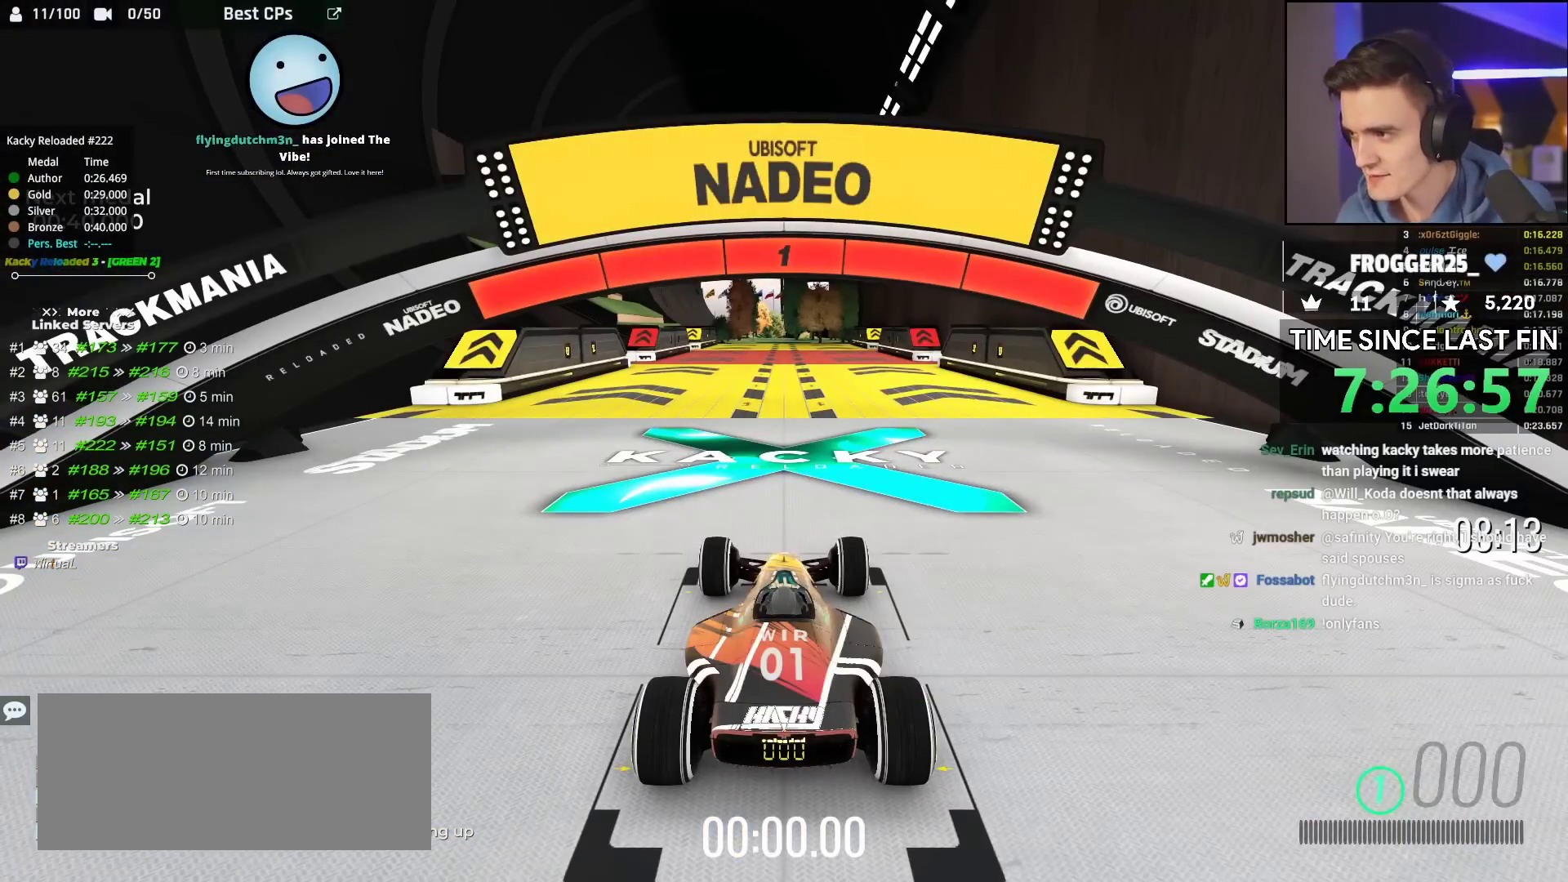
Gameplay with keyboard; each line is a JSON object with the keys held at the frame after it. "events" lists presses ("down") and releases ("up") of "brake", "down", "left", "right" and "up" between this image and that frame as [ms after this image, input, new state], when the widget could be followed in between. No other keys are recorded. Mouse input is not recorded. Key names are as the overlay labels them; some are game actions (e.g. jump) rather than physical keys.
{"keys": ["up"], "events": []}
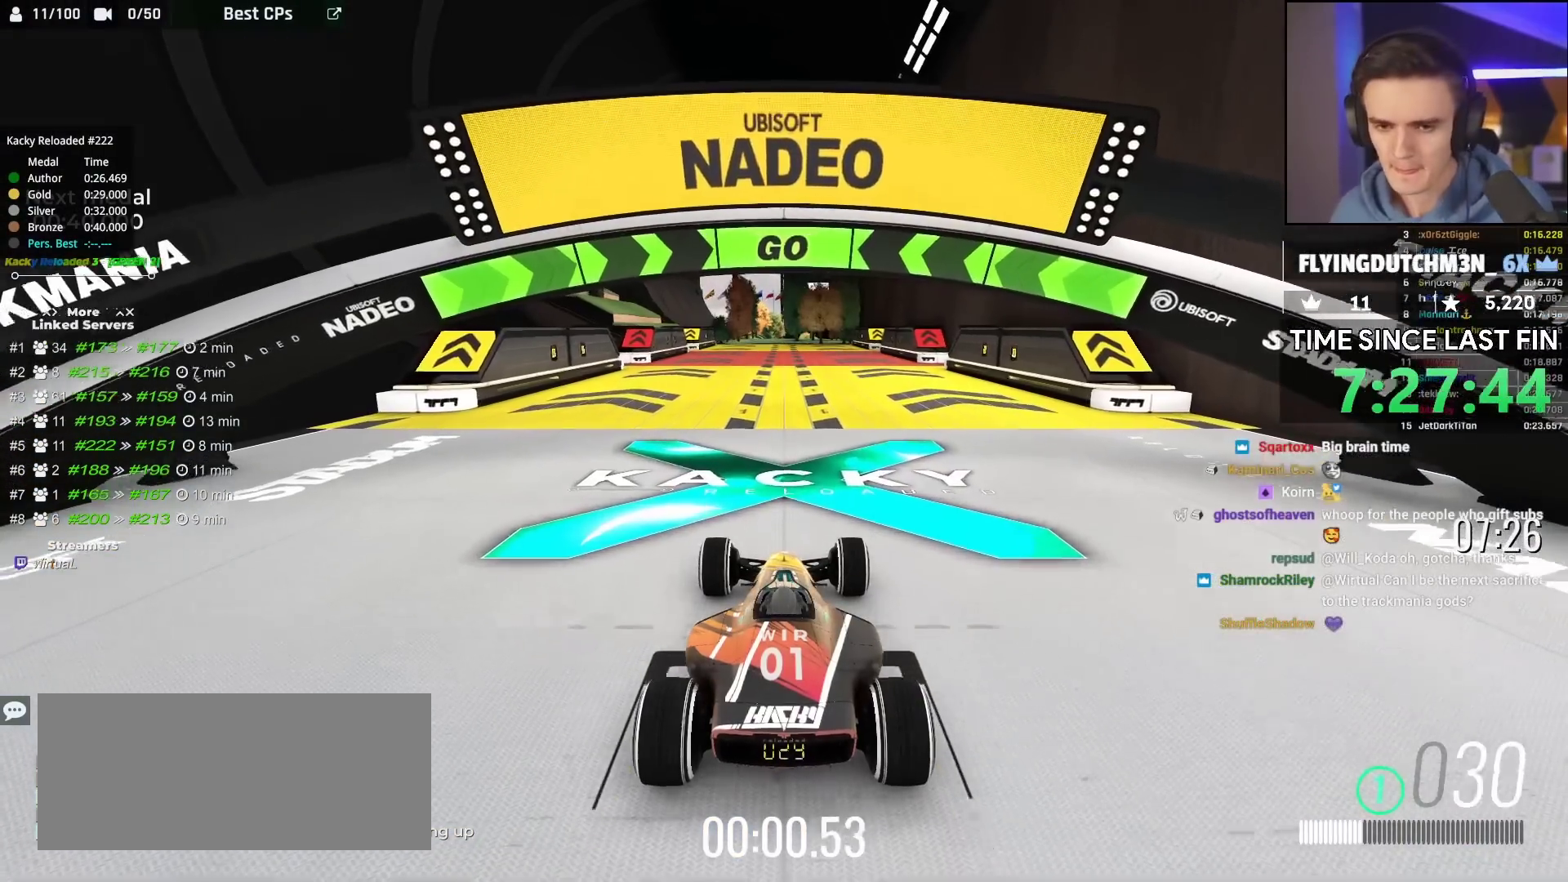
{"keys": ["up"], "events": []}
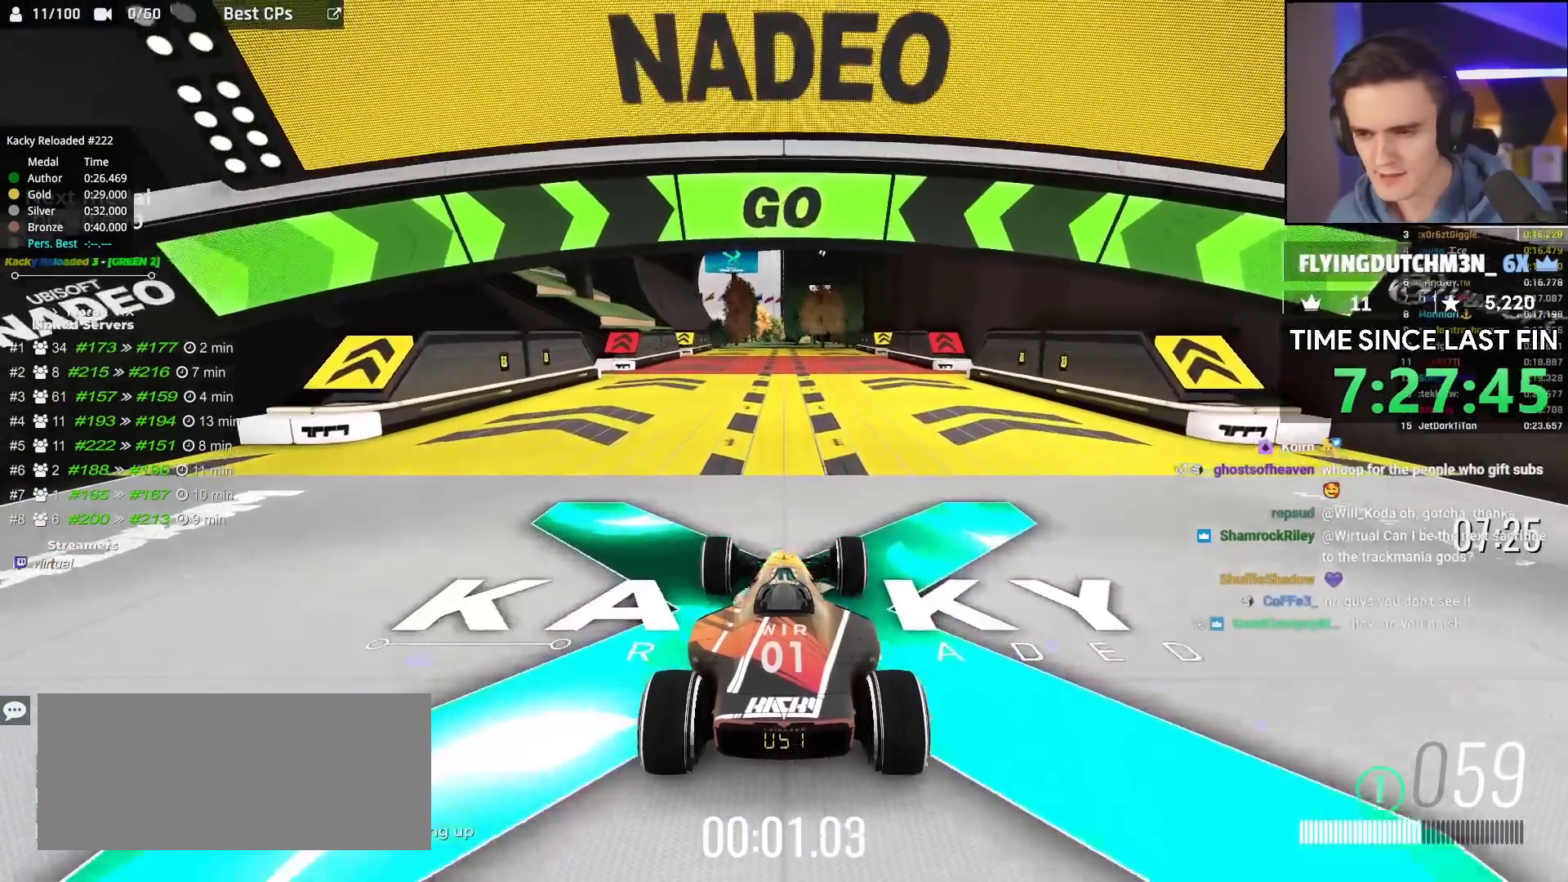
{"keys": ["up"], "events": []}
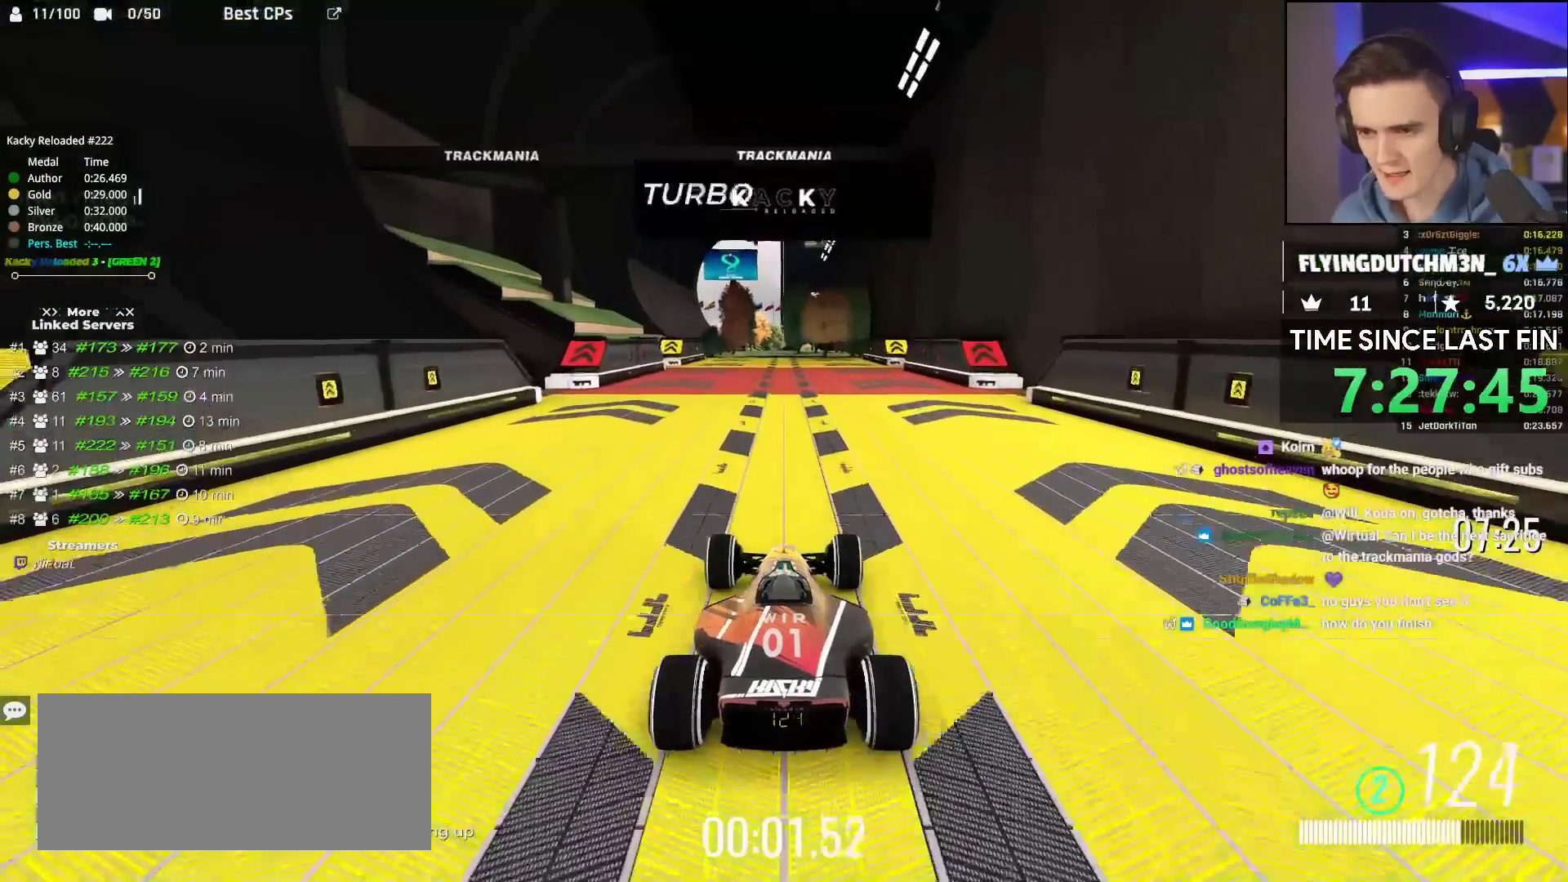
{"keys": ["up"], "events": [[400, "left", "down"], [500, "left", "up"]]}
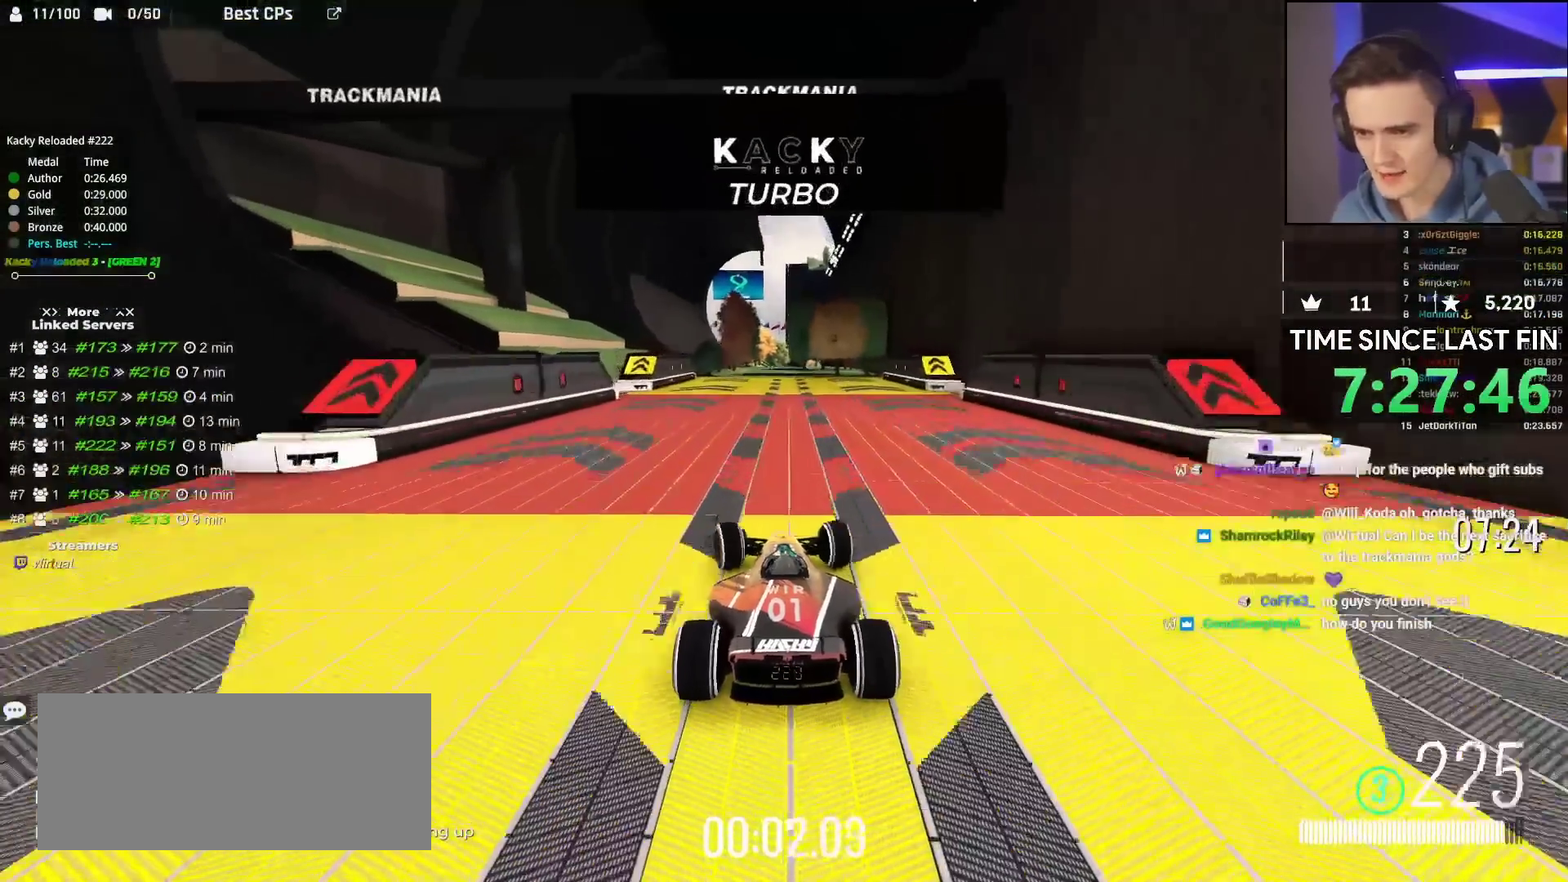
{"keys": ["left", "up"], "events": [[200, "left", "down"], [267, "left", "up"], [400, "left", "down"]]}
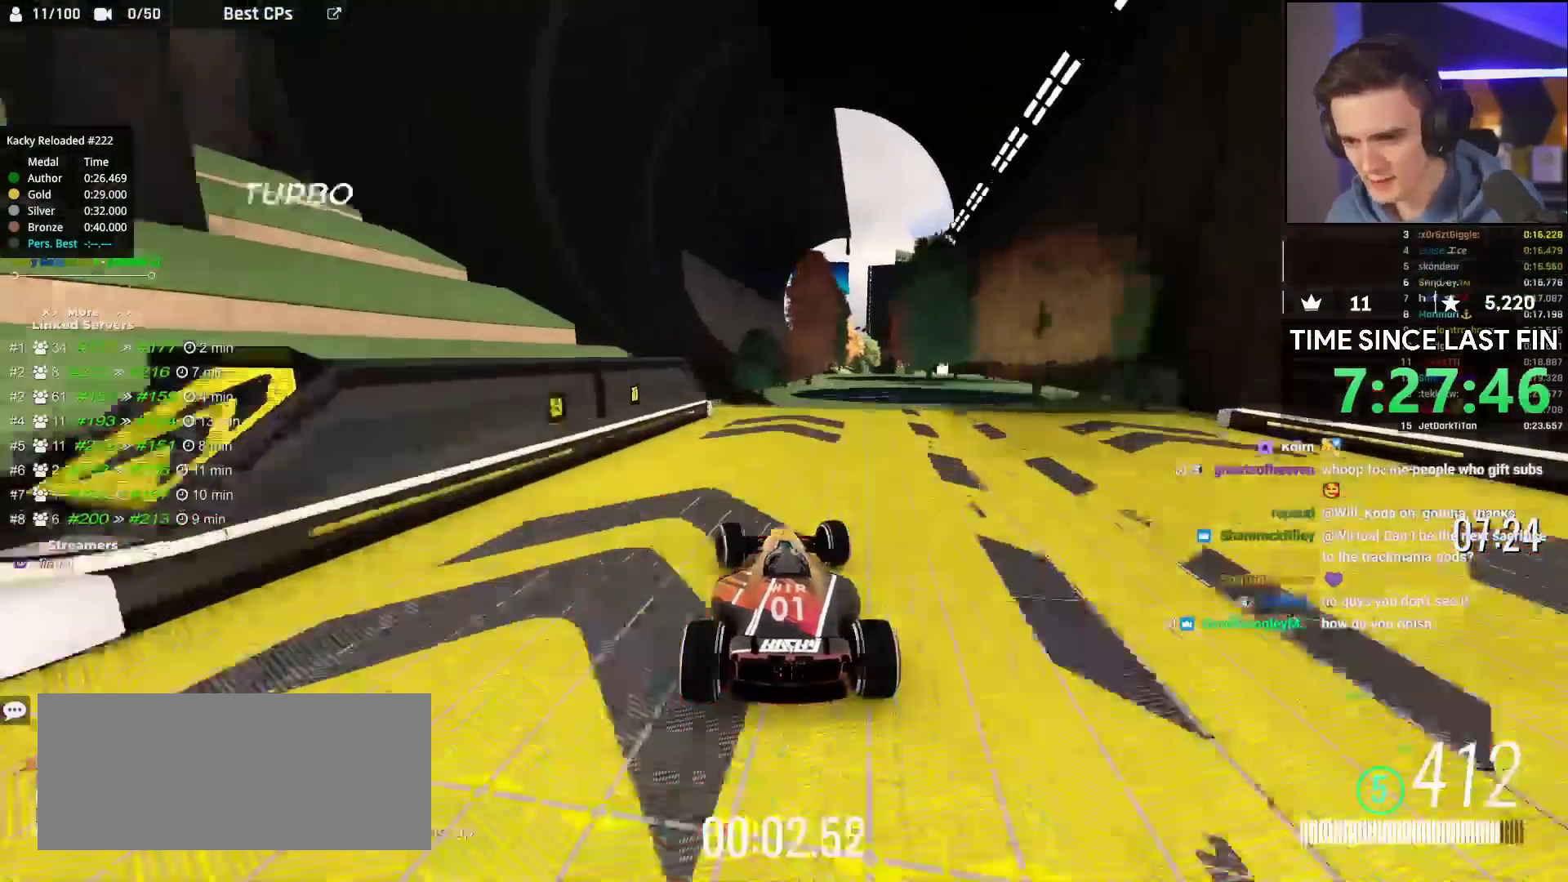
{"keys": ["up"], "events": [[150, "left", "up"]]}
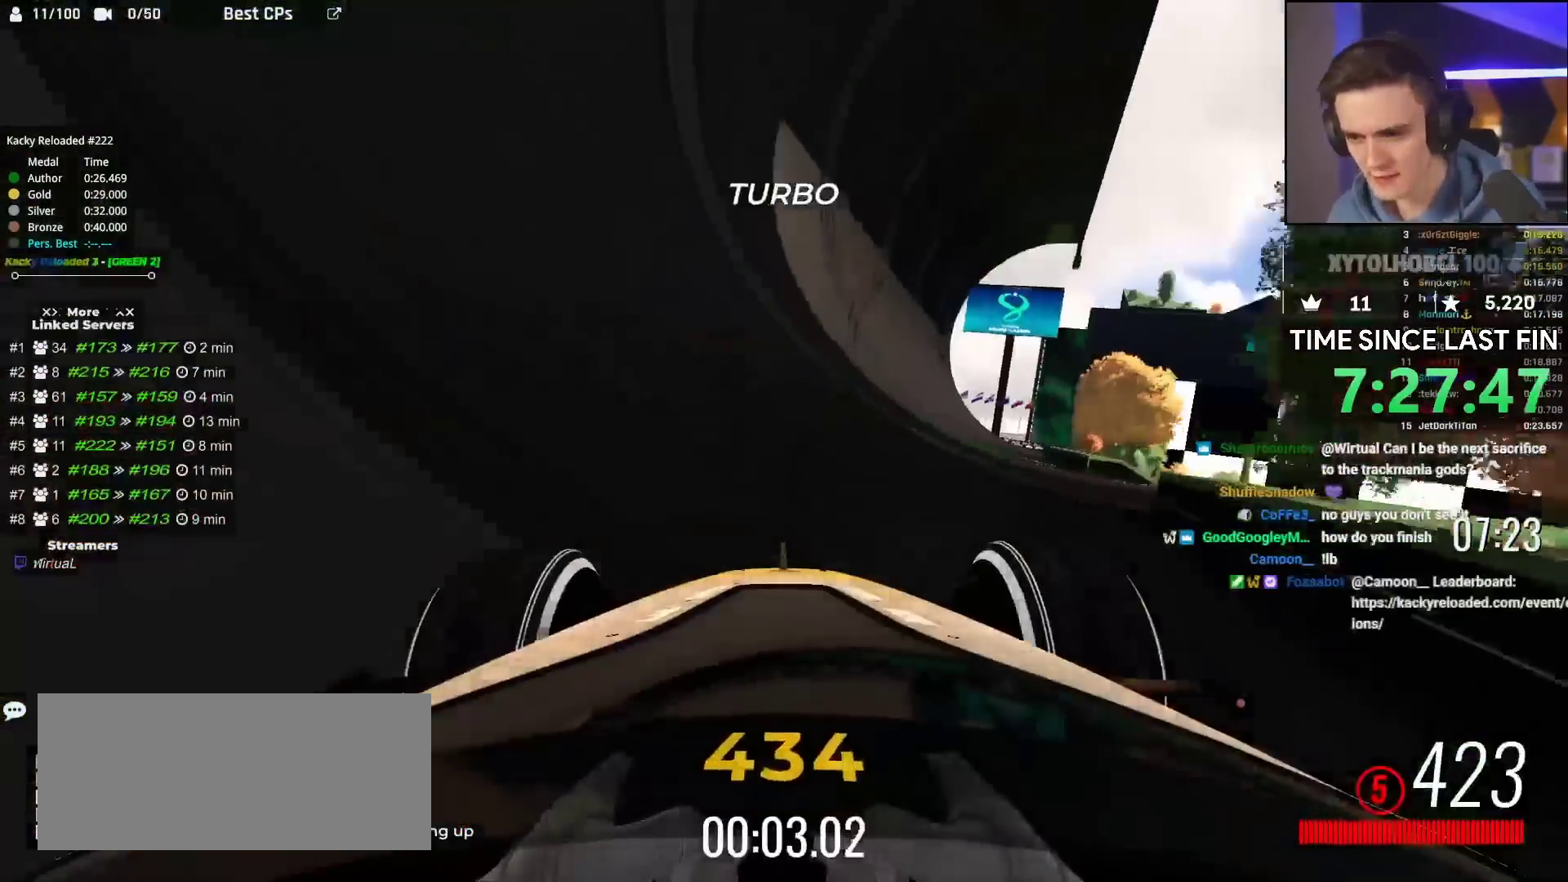
{"keys": ["left", "up"], "events": [[17, "left", "down"], [200, "left", "up"], [400, "left", "down"]]}
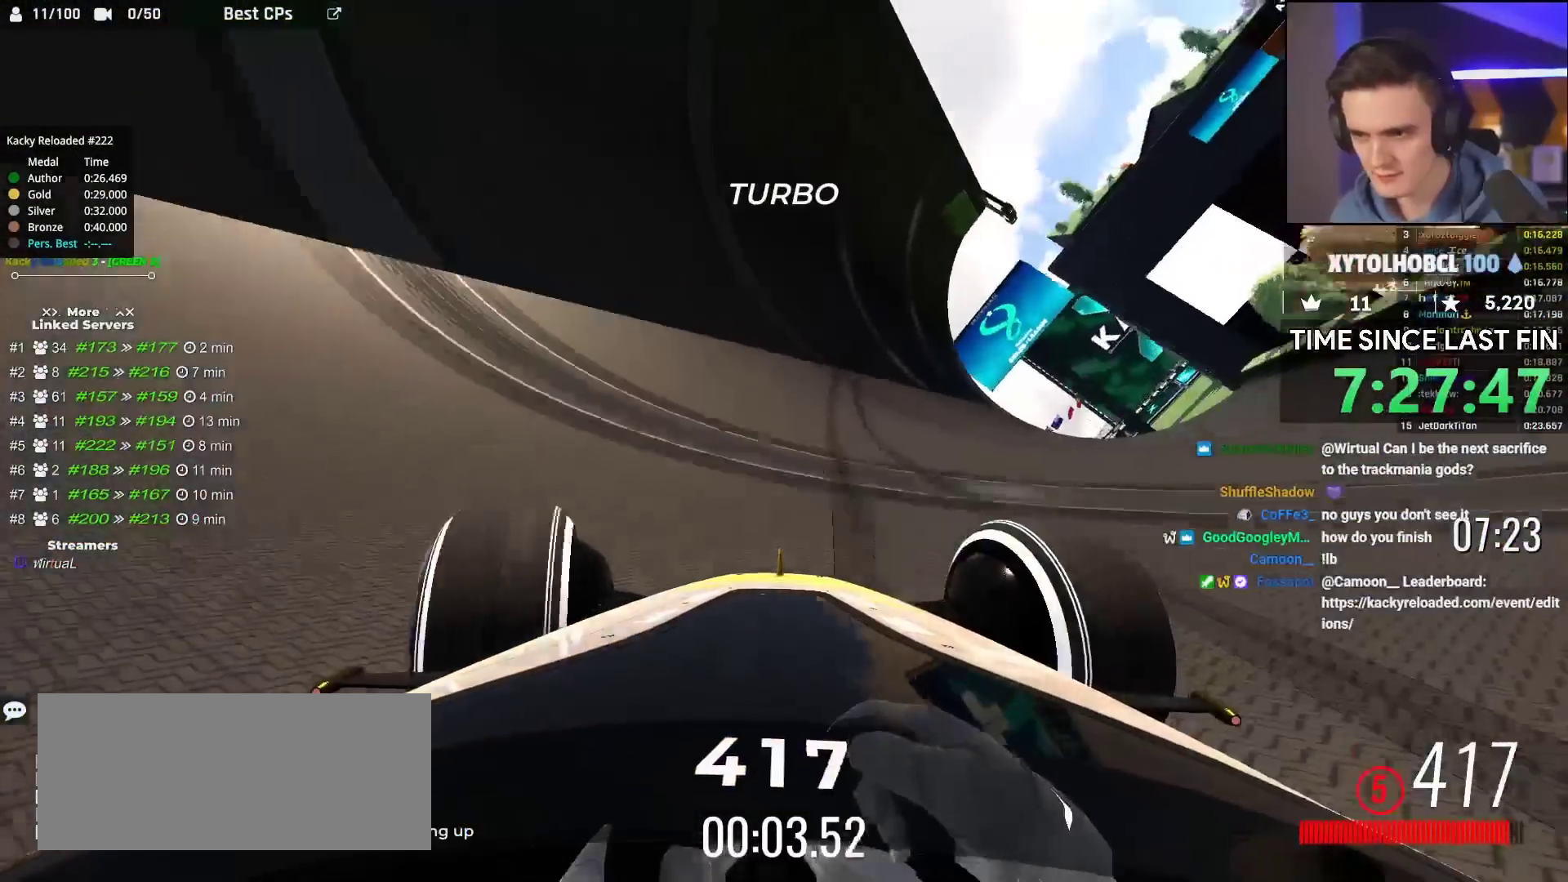
{"keys": ["up"], "events": [[50, "left", "up"]]}
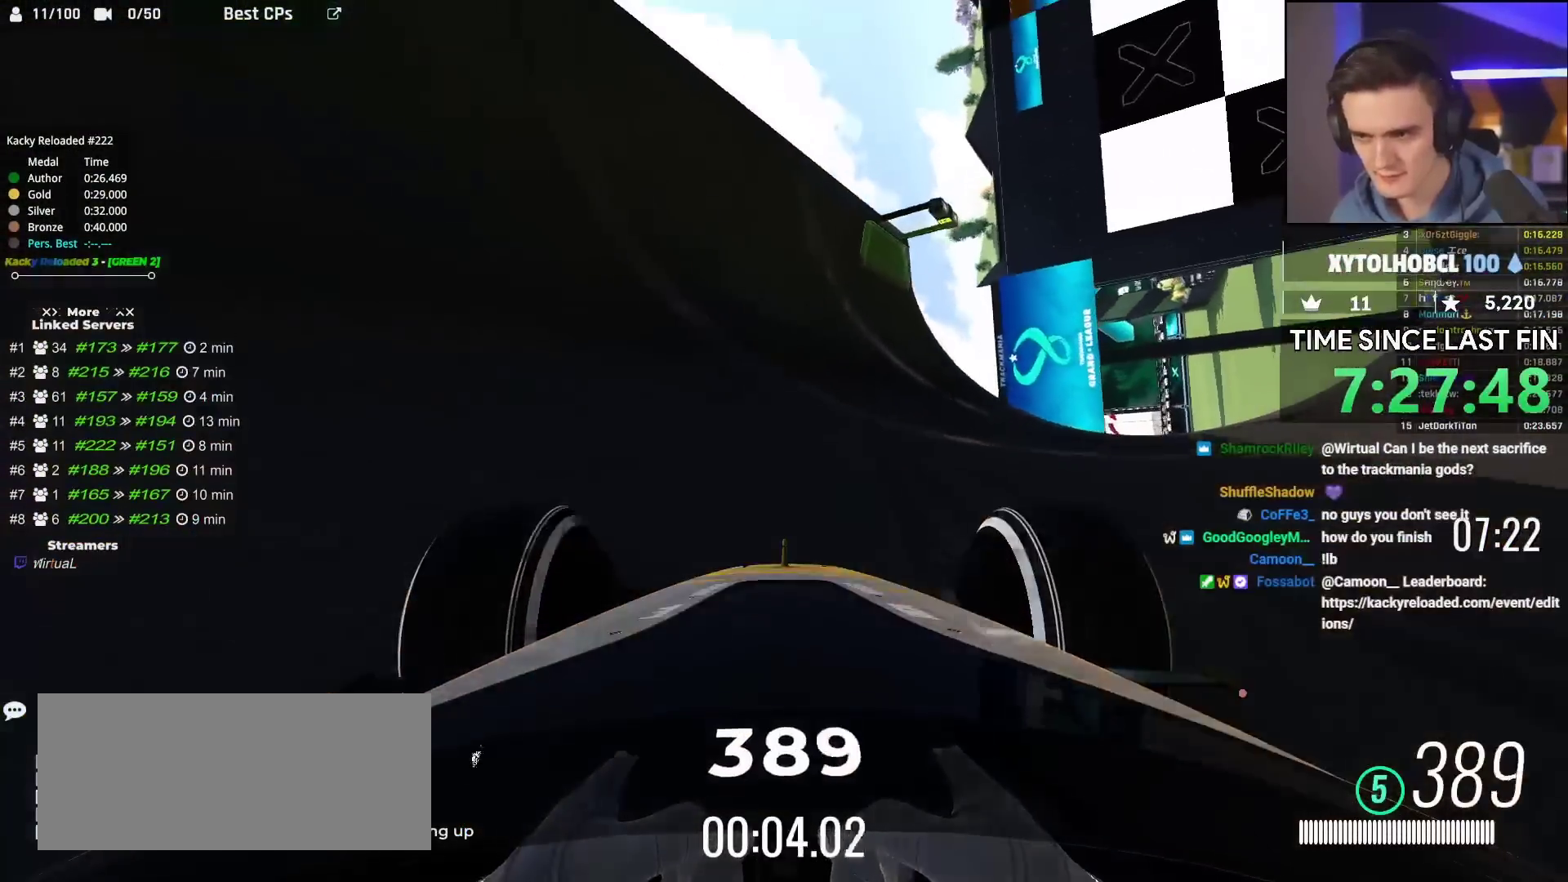
{"keys": ["left", "up"], "events": [[50, "left", "down"], [150, "left", "up"], [450, "left", "down"]]}
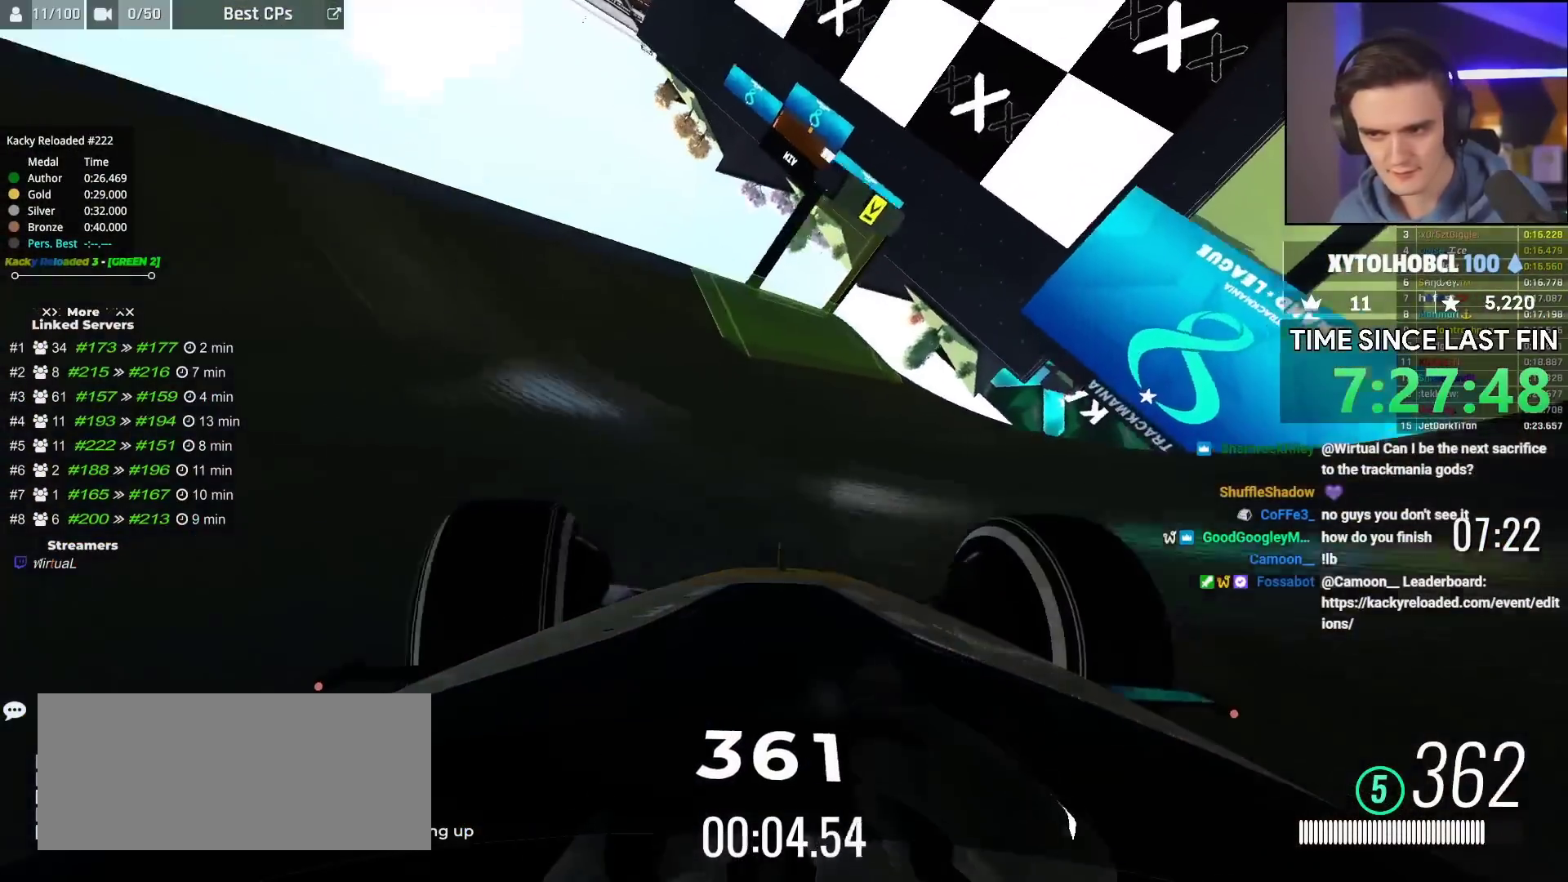
{"keys": ["right", "up"], "events": [[300, "left", "up"], [450, "right", "down"]]}
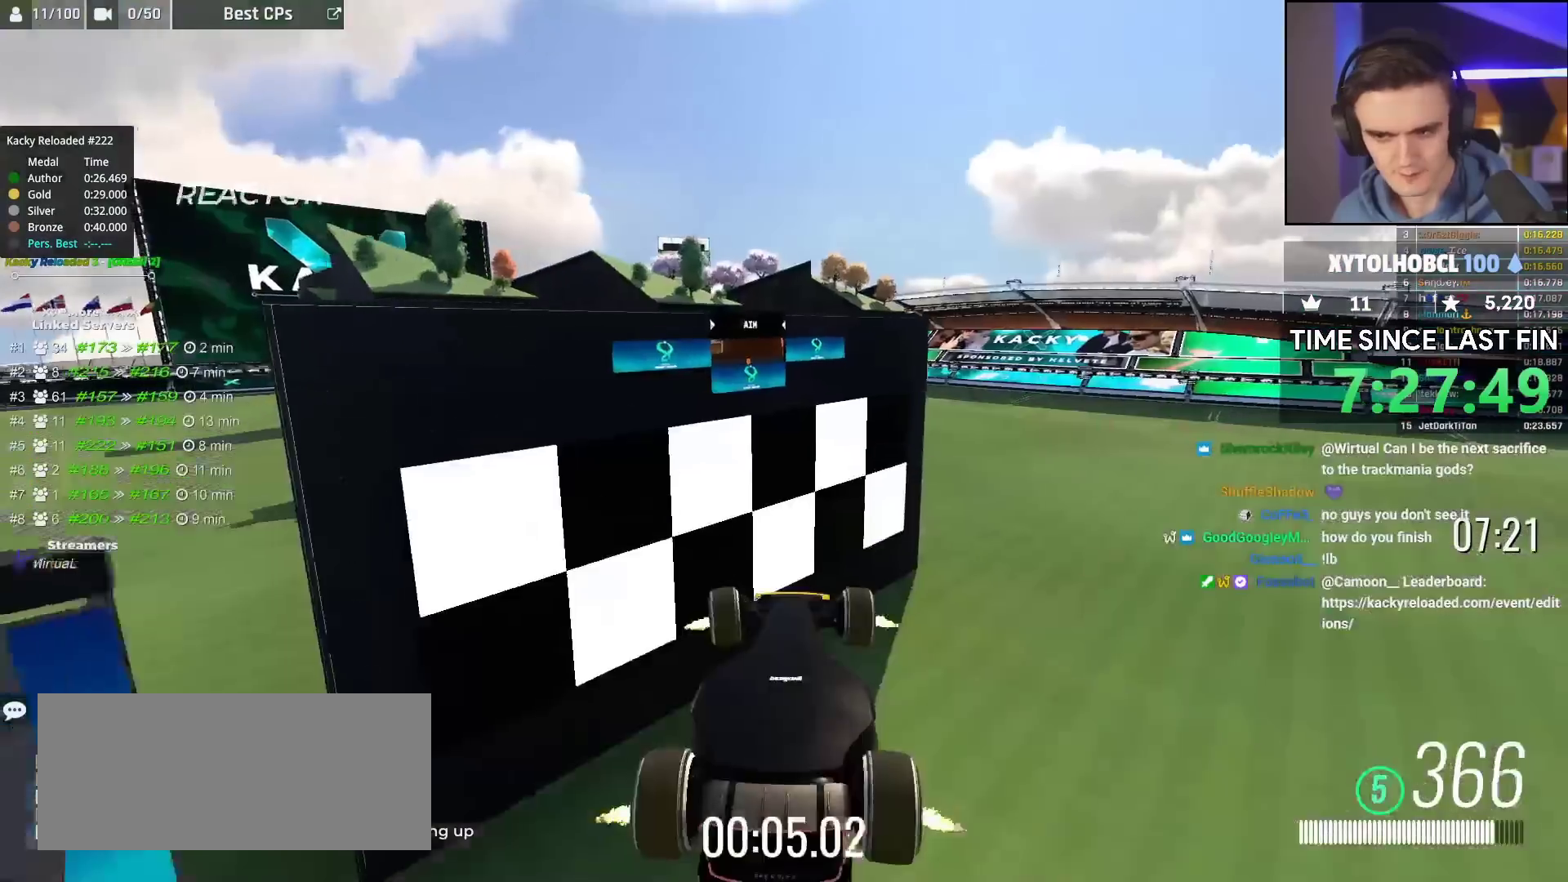
{"keys": ["up"], "events": [[450, "right", "up"]]}
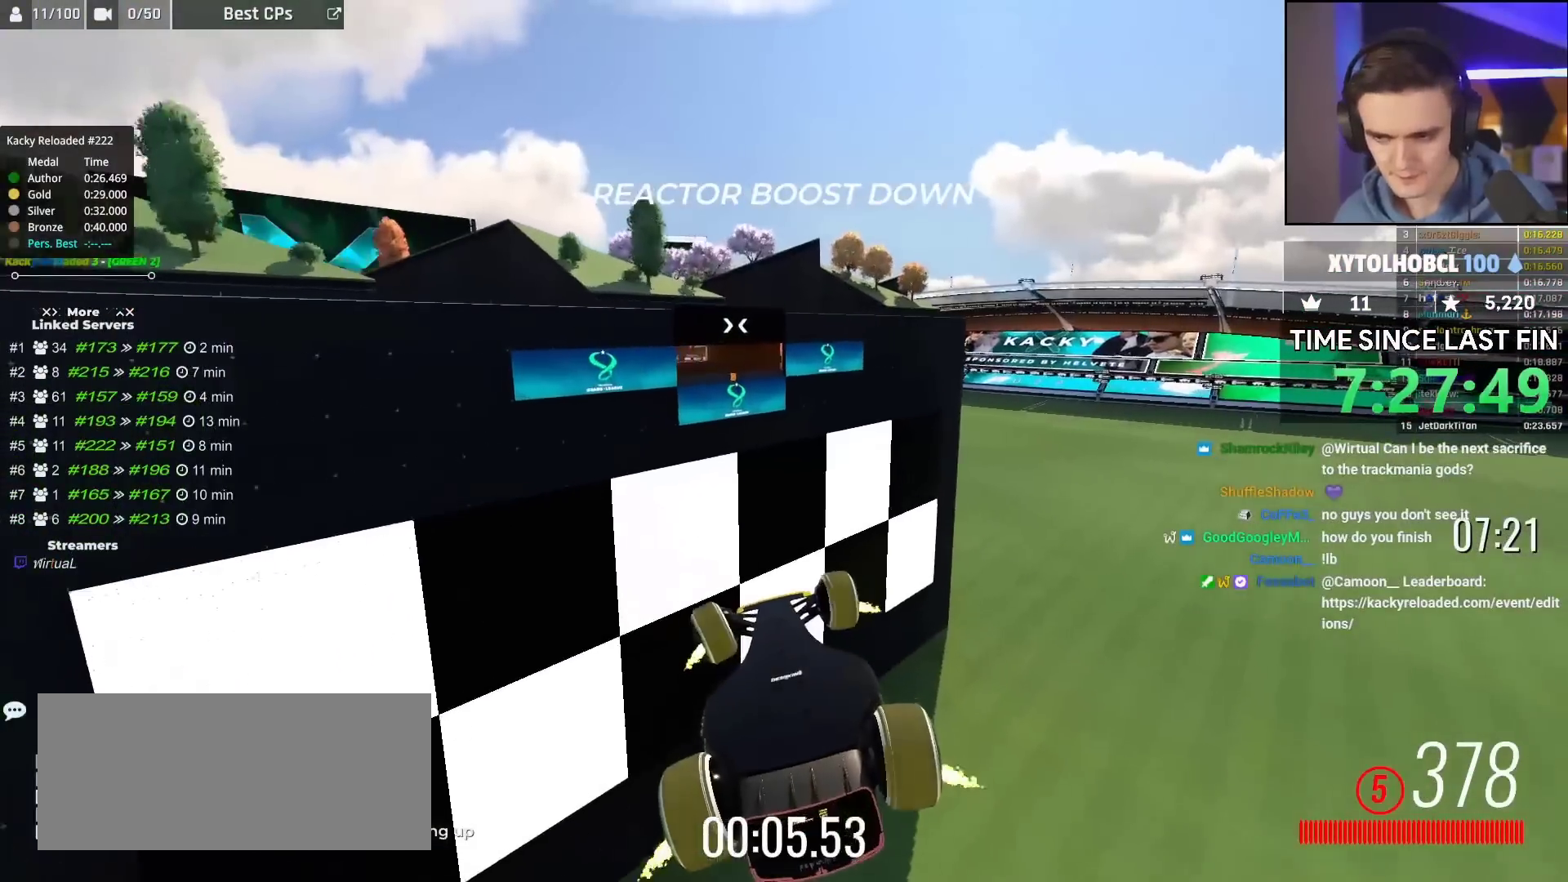
{"keys": ["right", "up"], "events": [[467, "right", "down"]]}
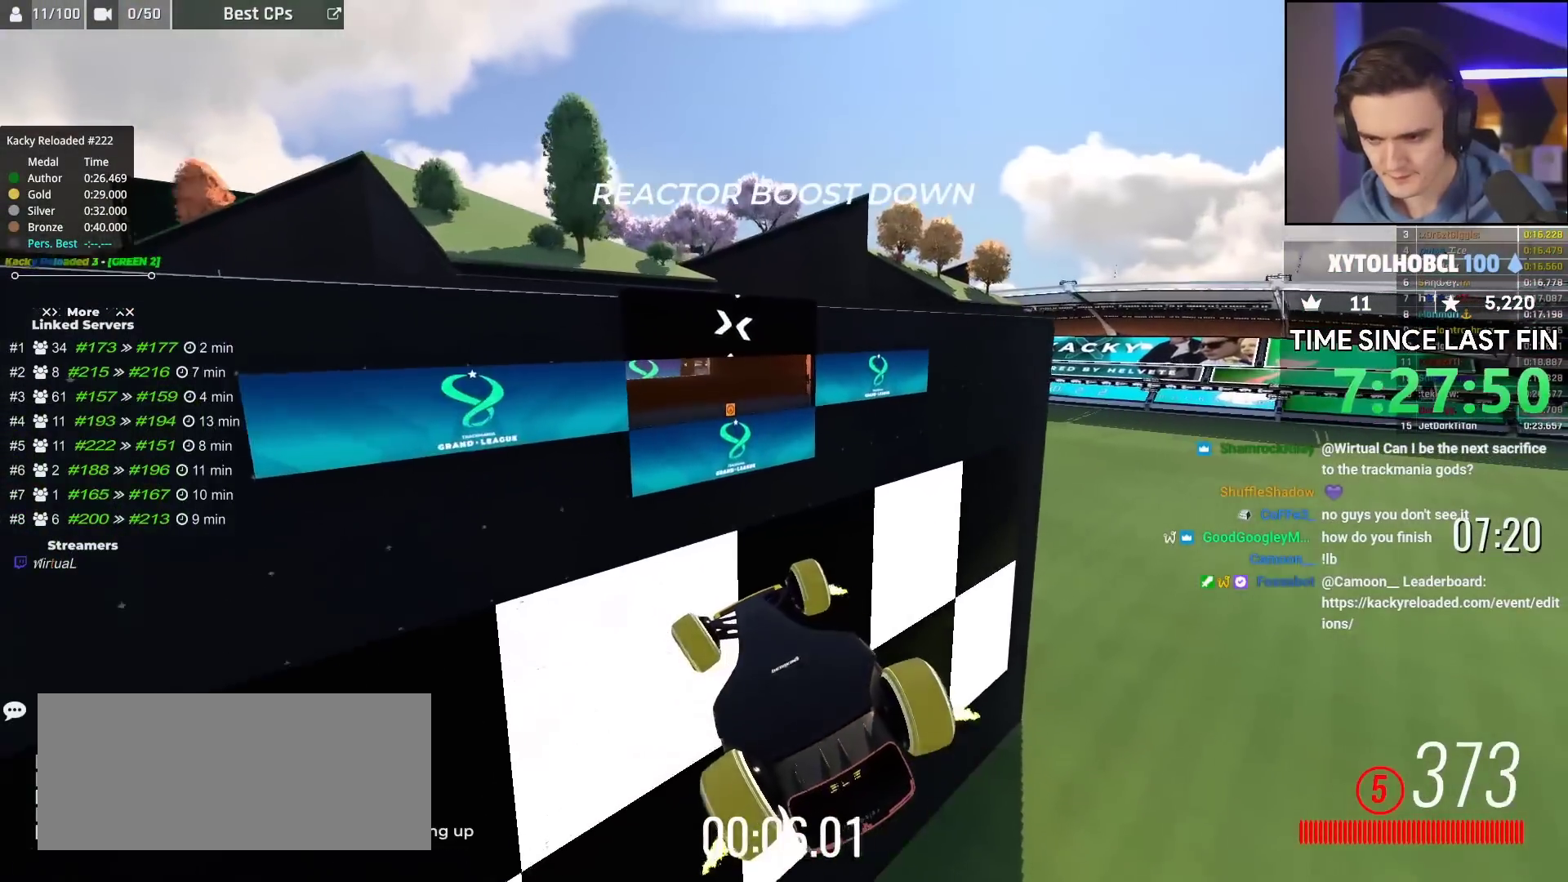
{"keys": ["up"], "events": [[67, "right", "up"]]}
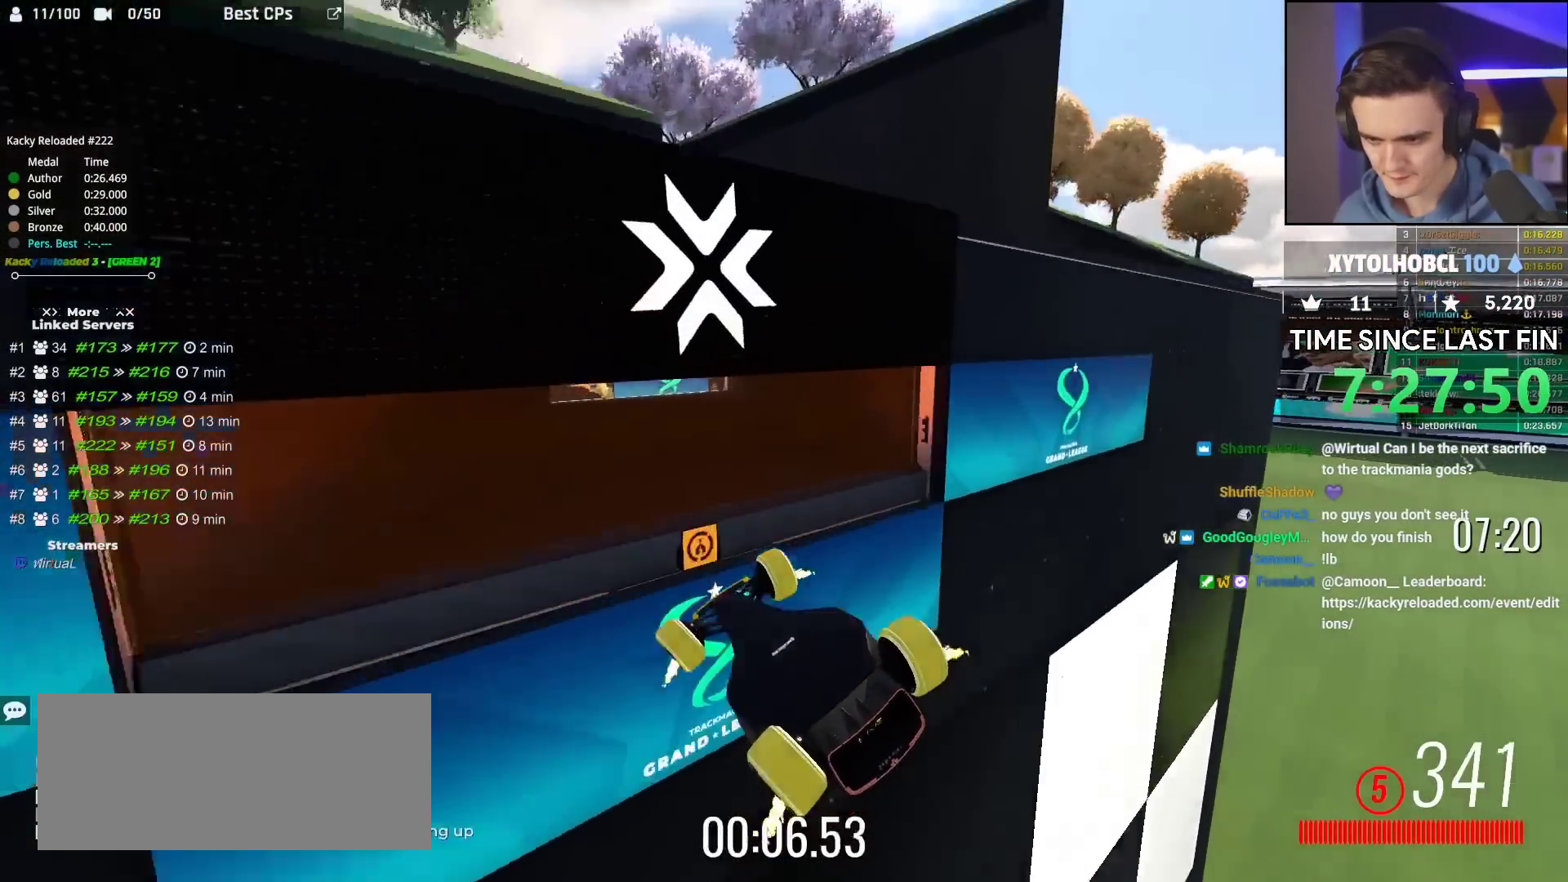
{"keys": ["up"], "events": []}
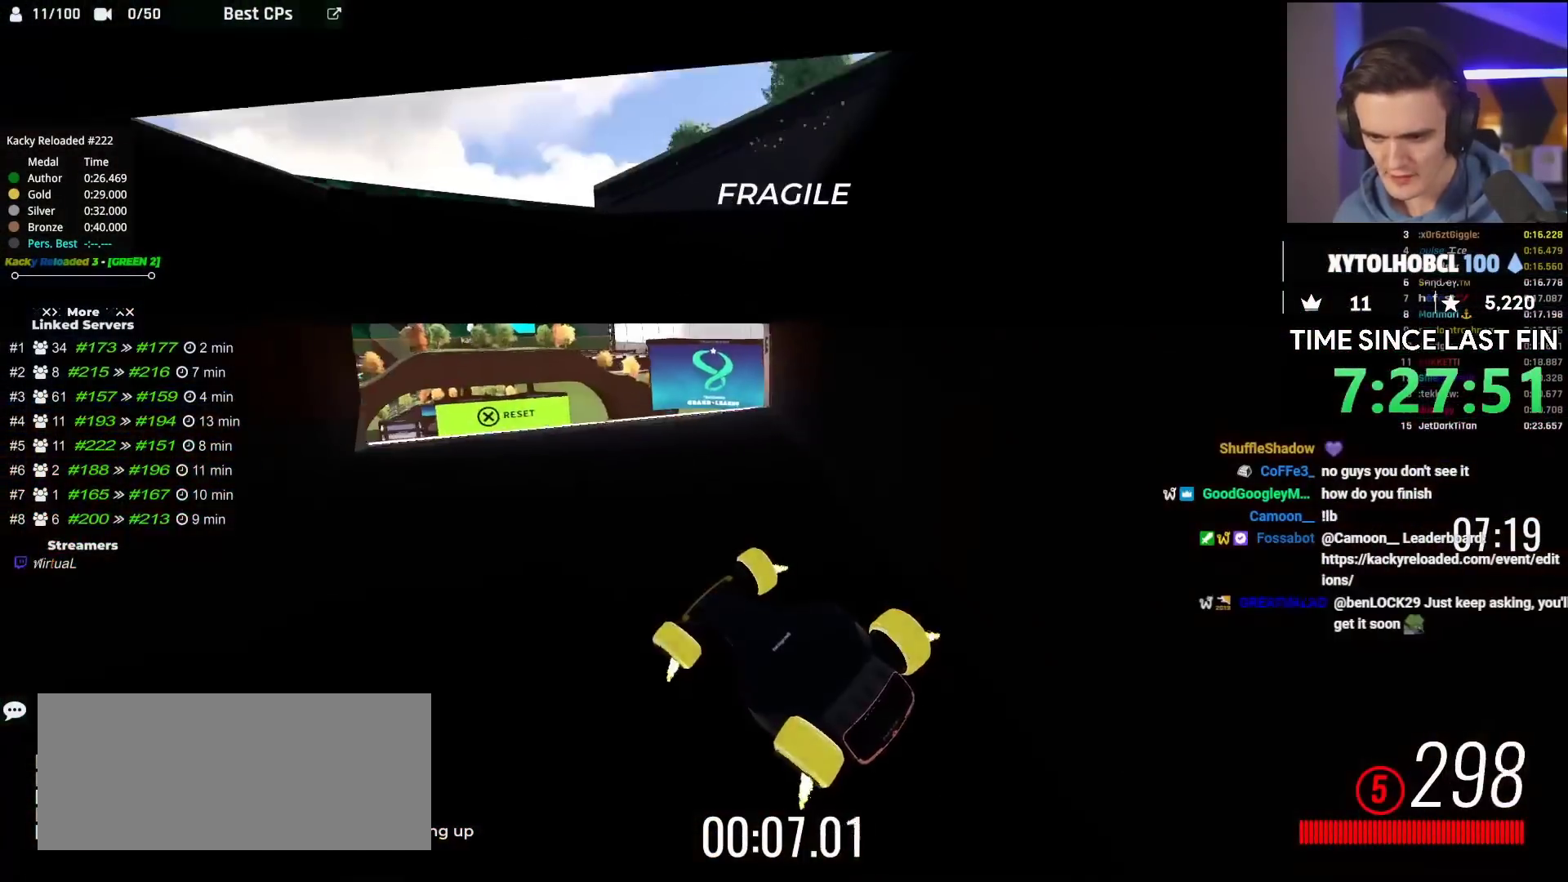
{"keys": ["up"], "events": []}
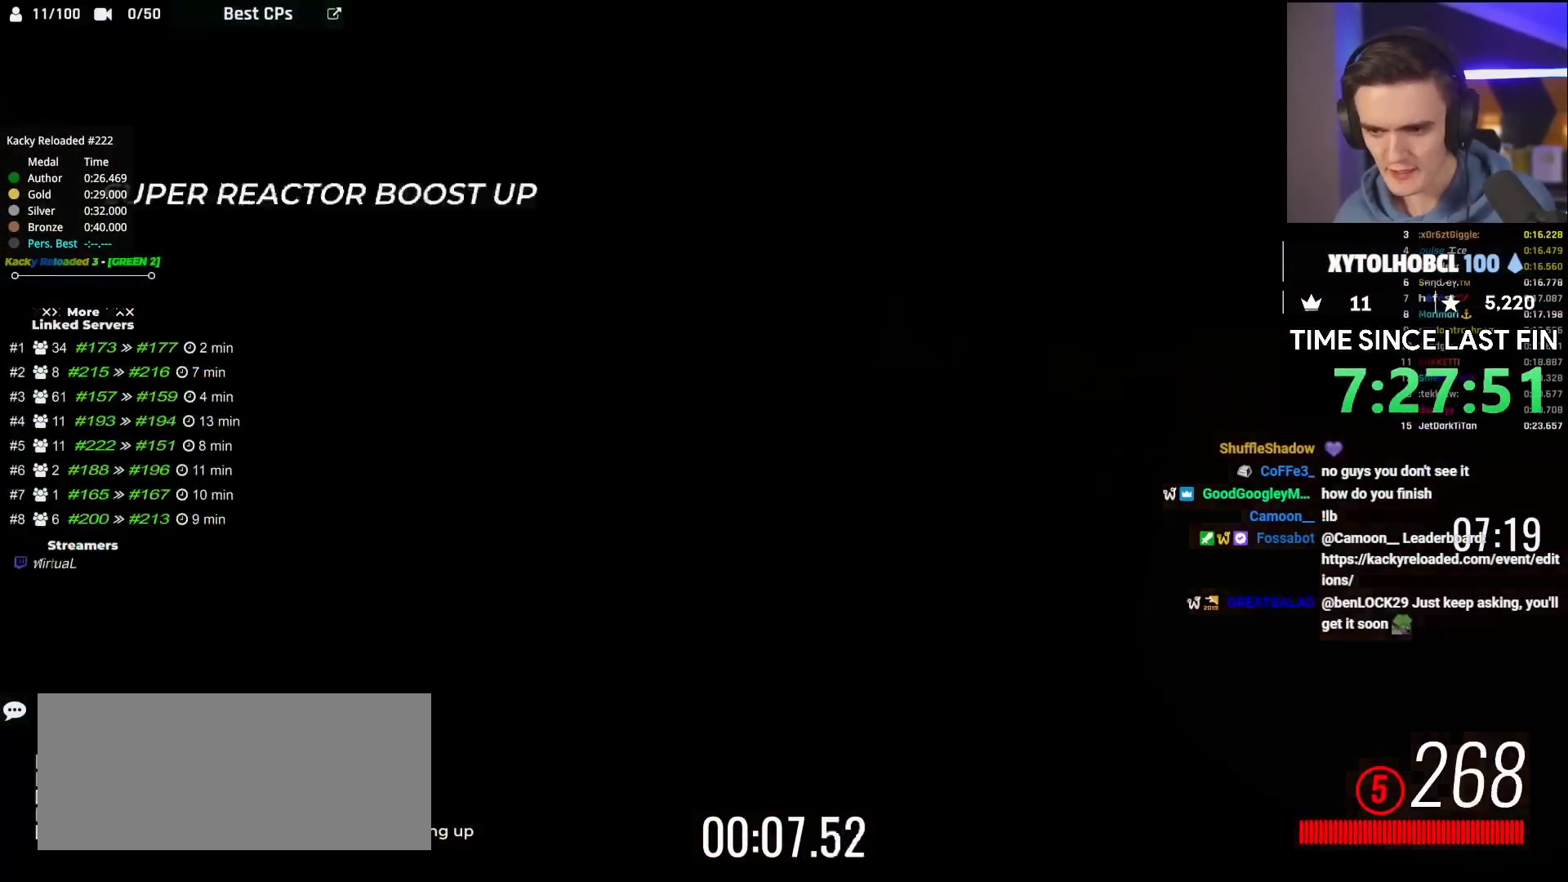
{"keys": ["up"], "events": []}
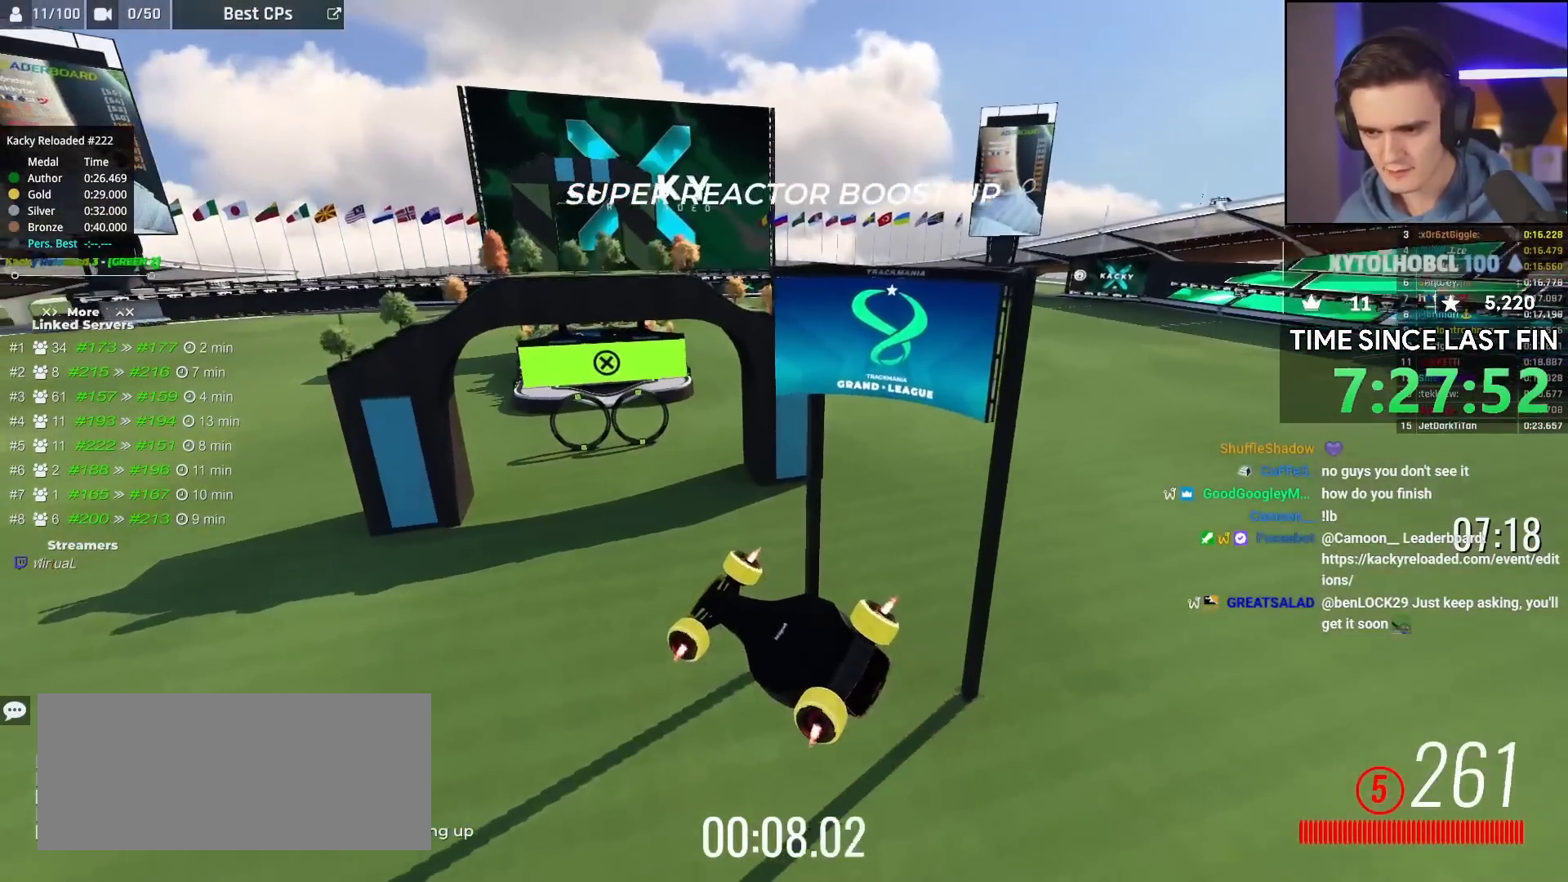
{"keys": ["up"], "events": [[350, "left", "down"], [367, "left", "up"]]}
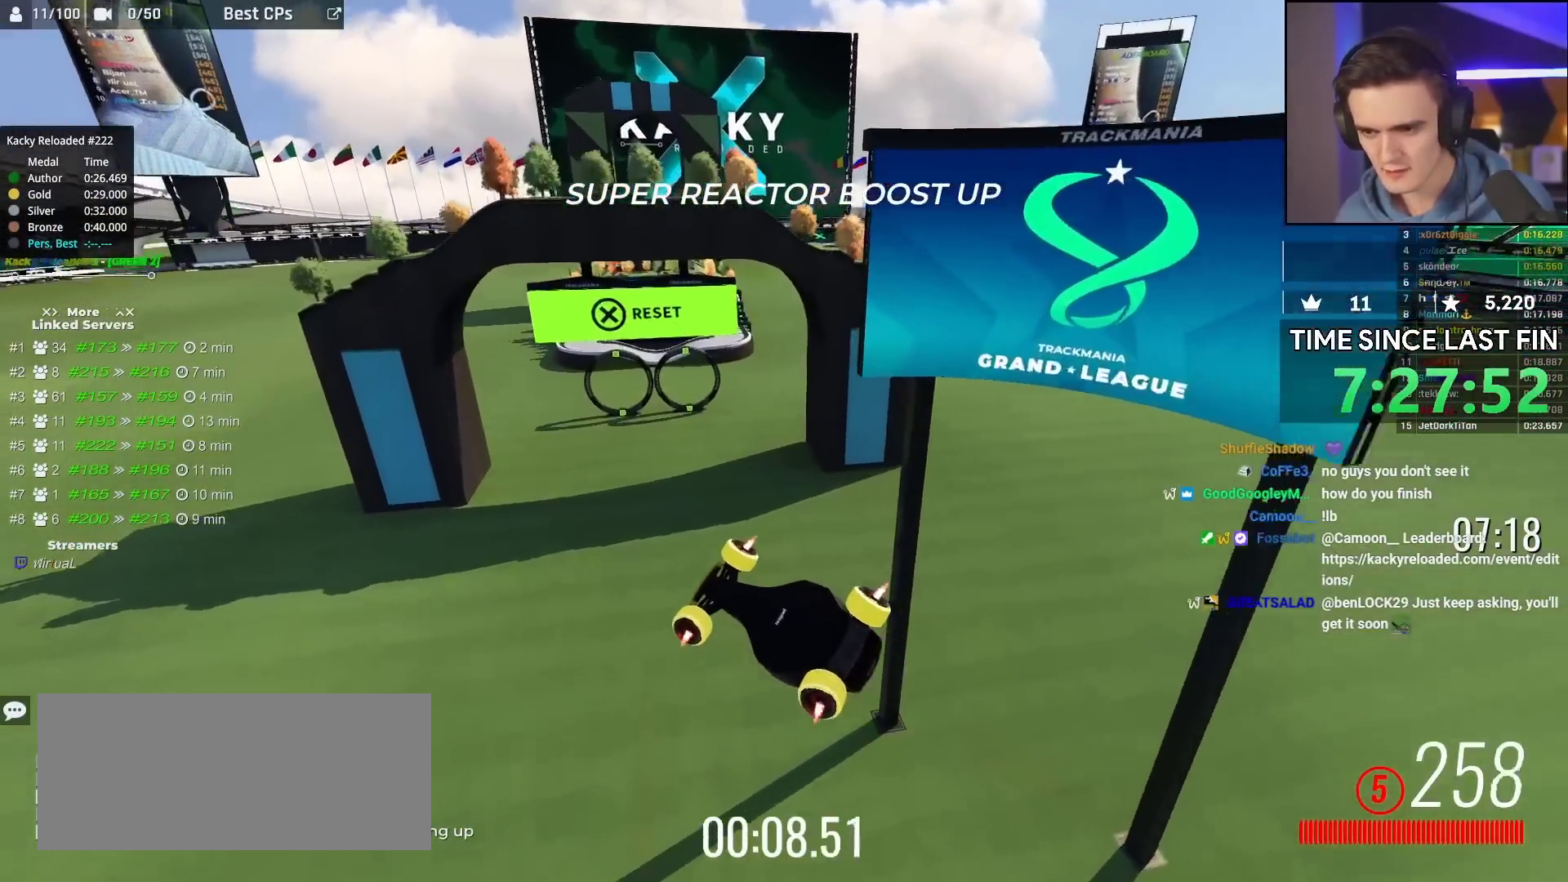
{"keys": ["up"], "events": [[250, "left", "down"], [500, "left", "up"]]}
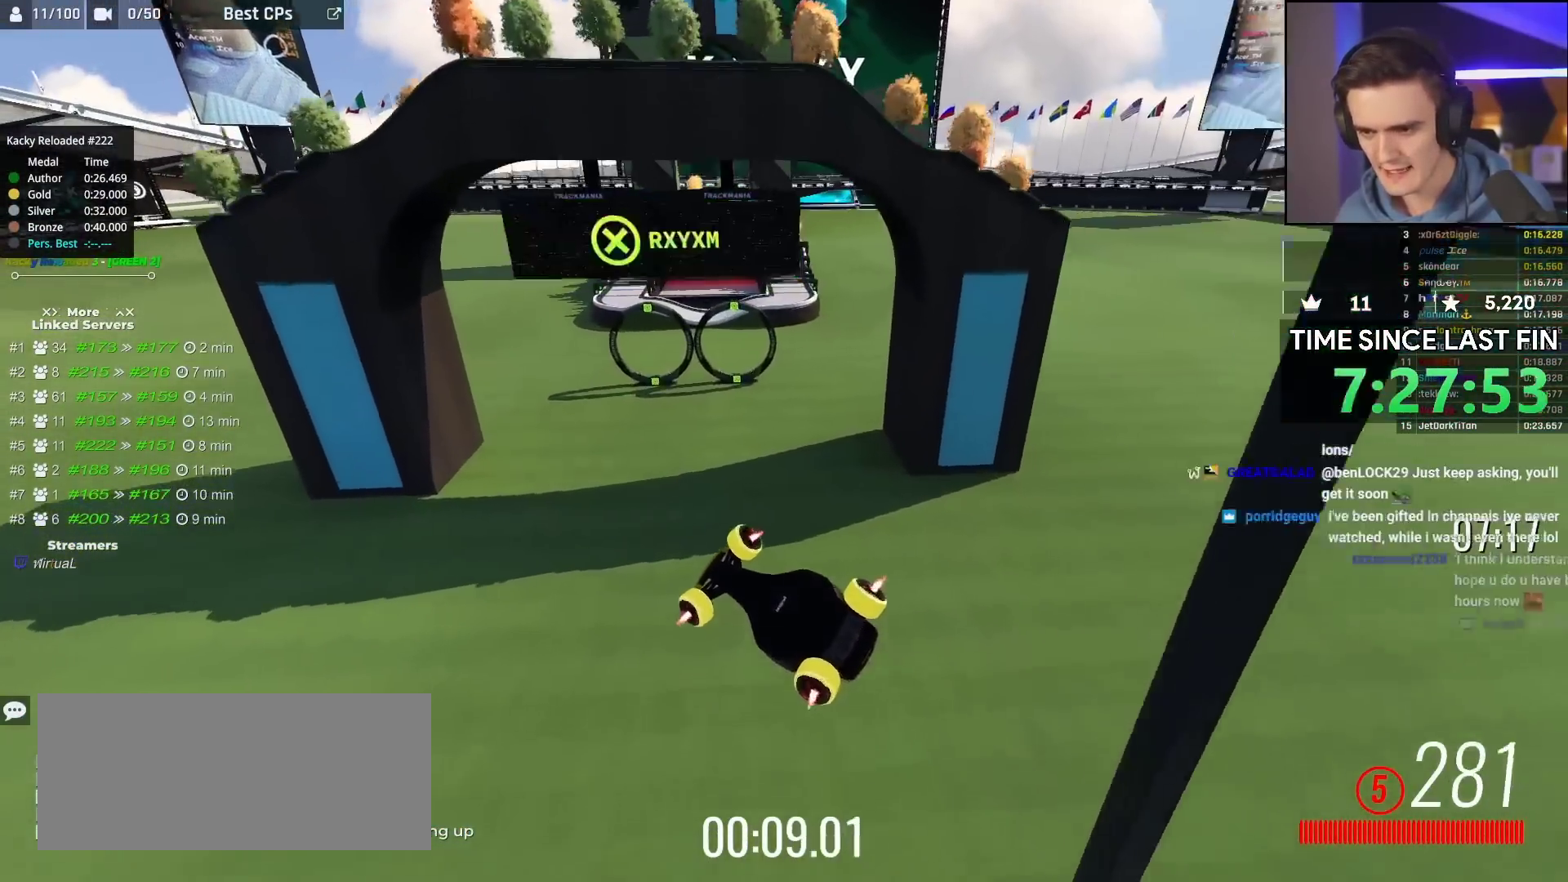
{"keys": ["left", "up"], "events": [[117, "left", "down"]]}
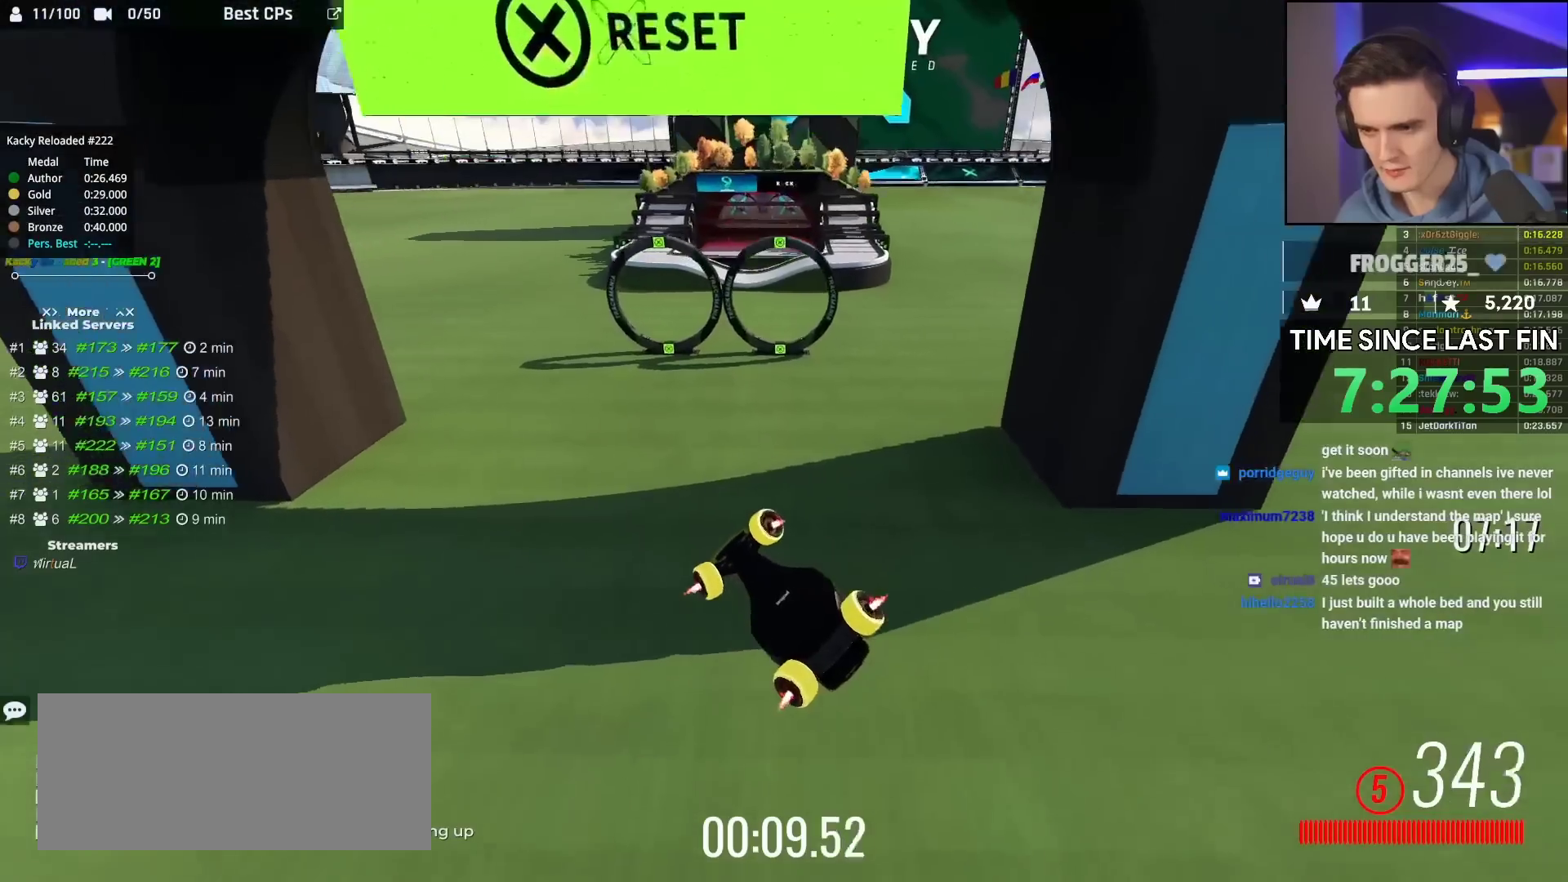
{"keys": ["up"], "events": [[417, "left", "up"]]}
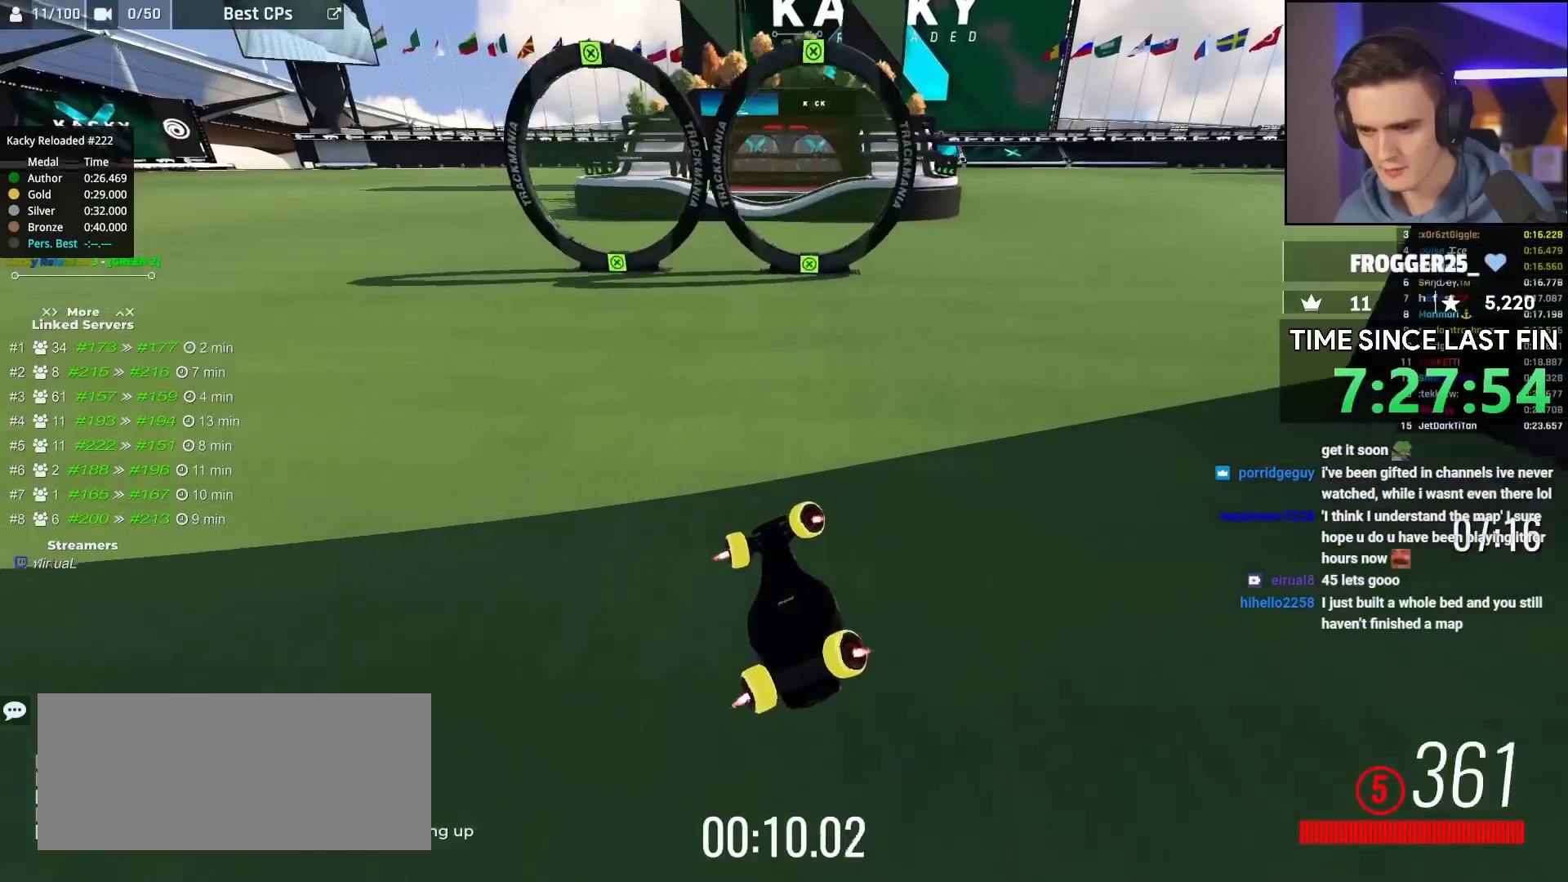
{"keys": ["up"], "events": []}
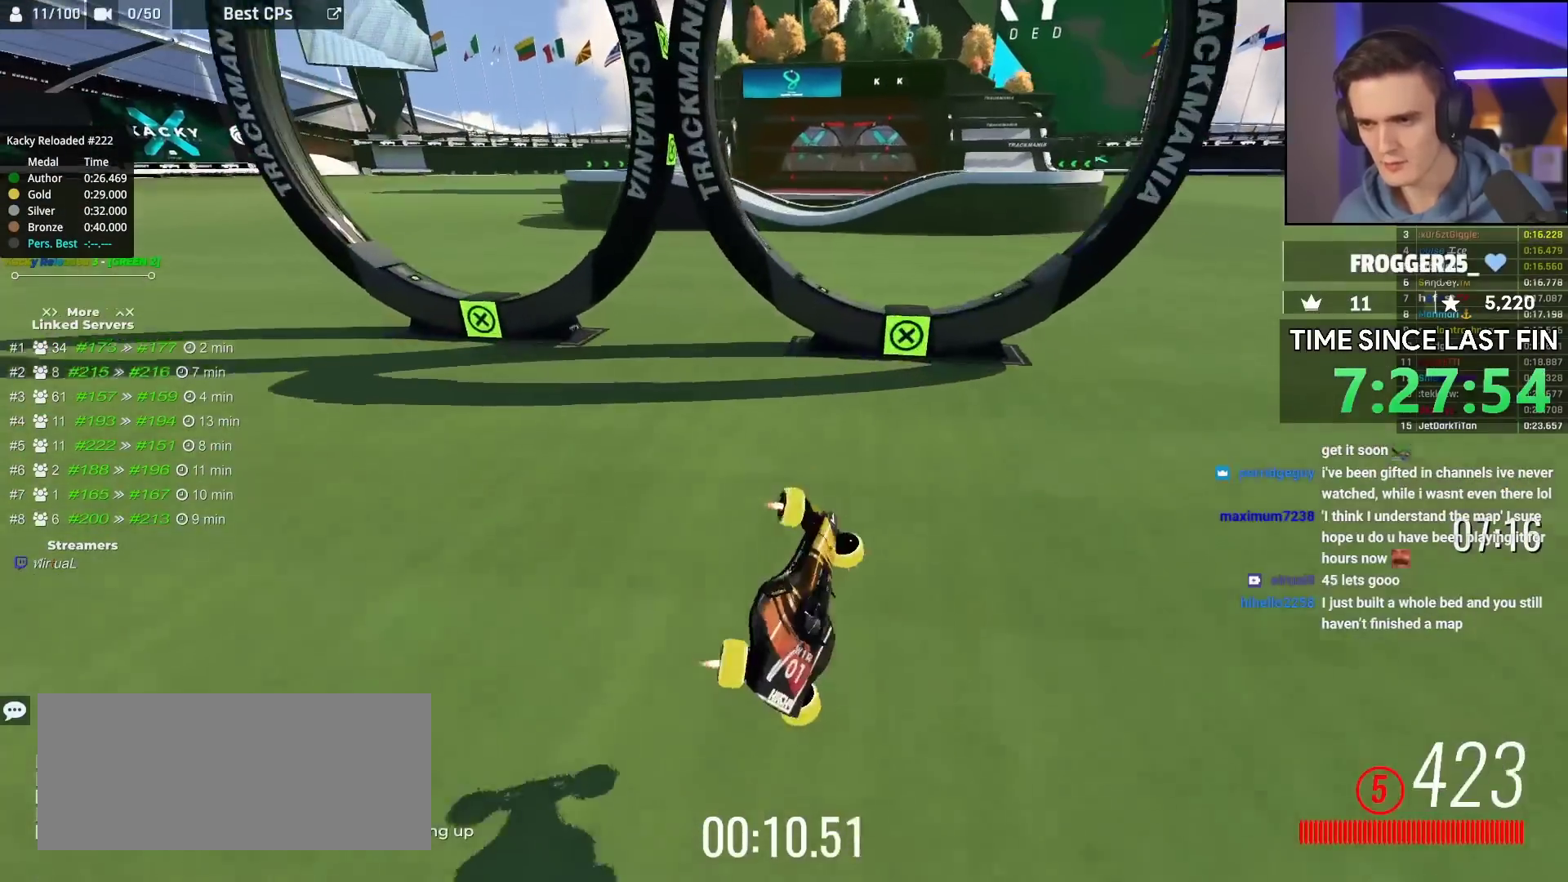
{"keys": ["up"], "events": []}
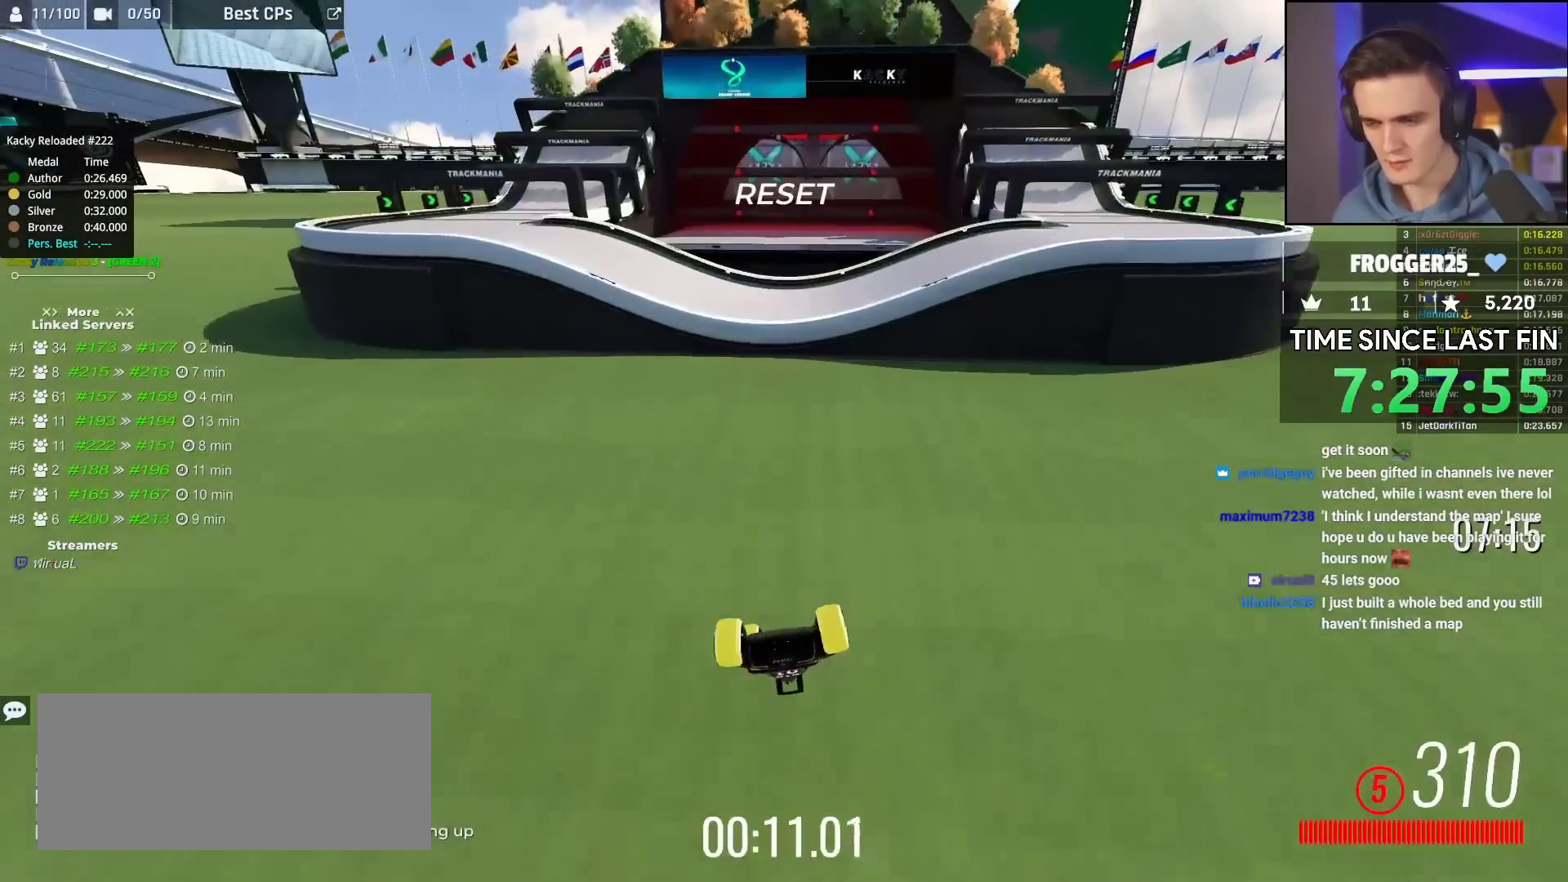
{"keys": ["up"], "events": []}
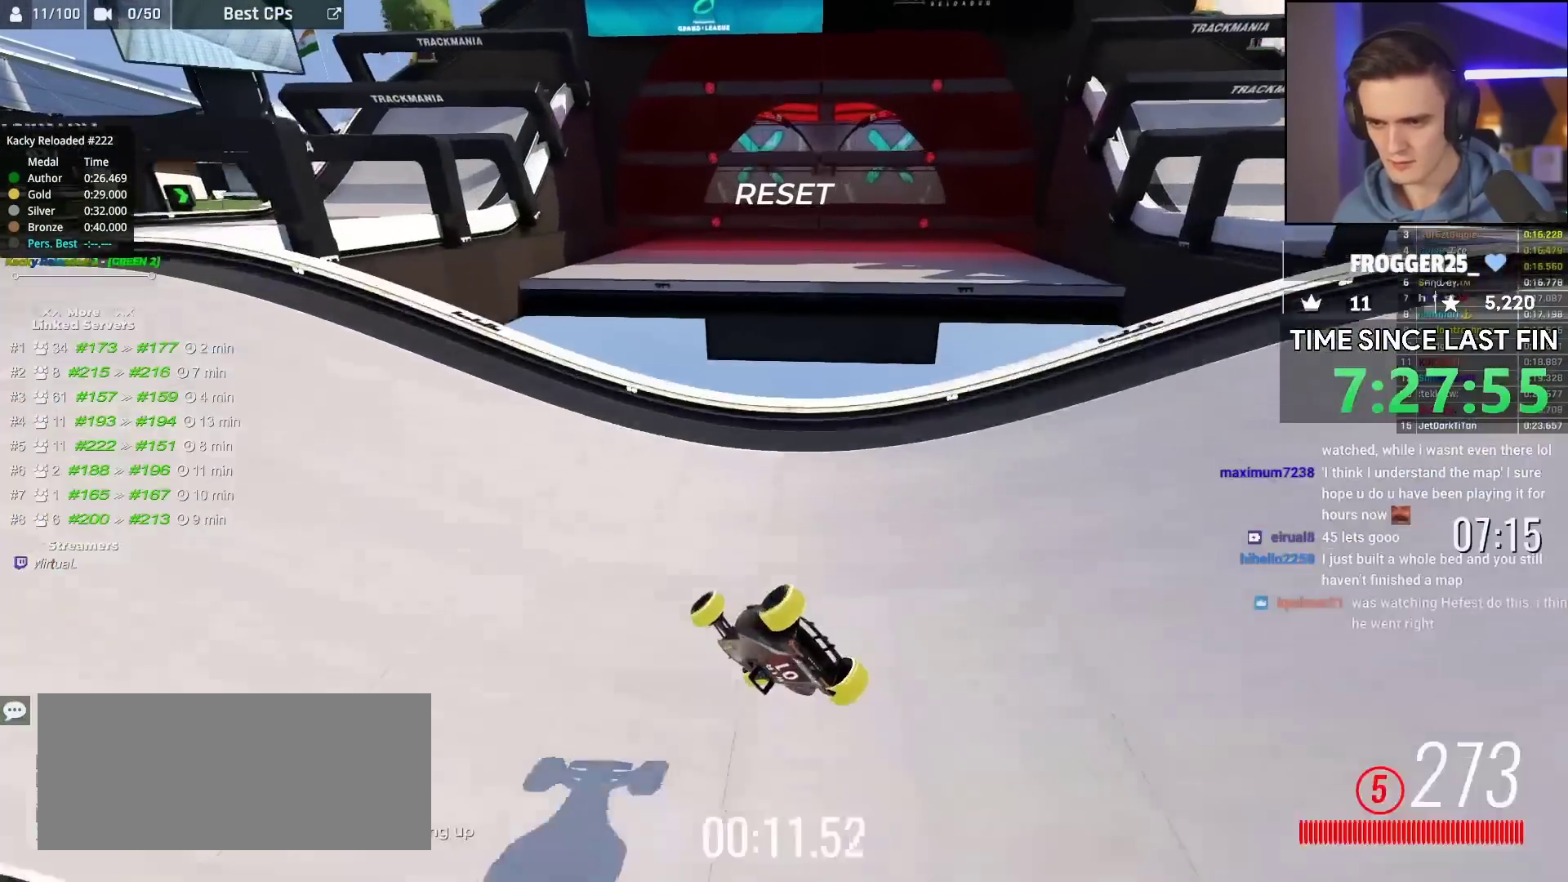
{"keys": ["up"], "events": []}
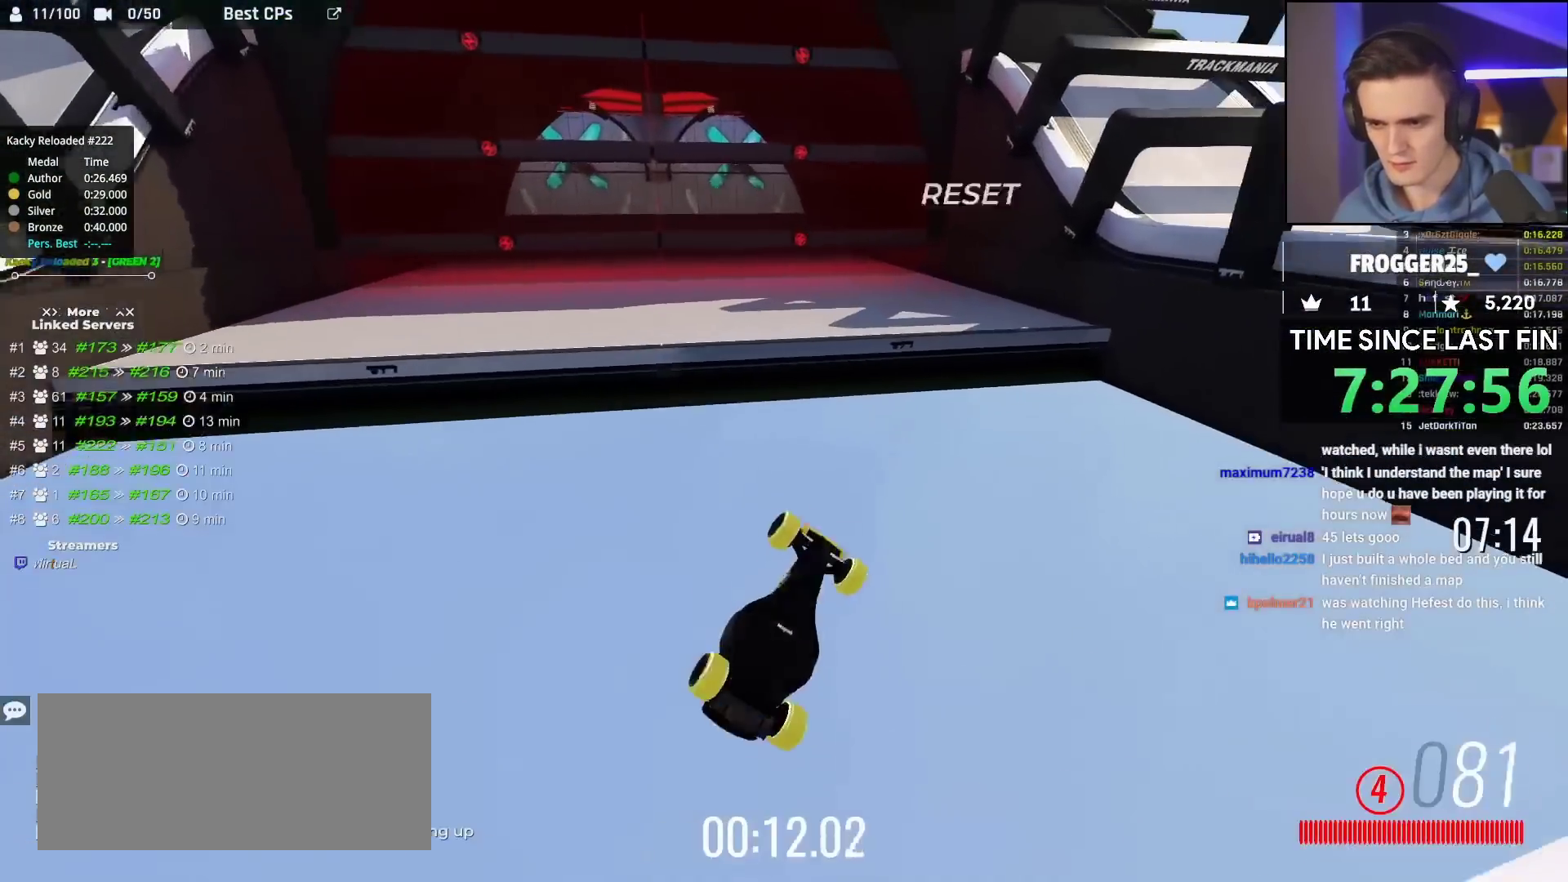
{"keys": ["up"], "events": []}
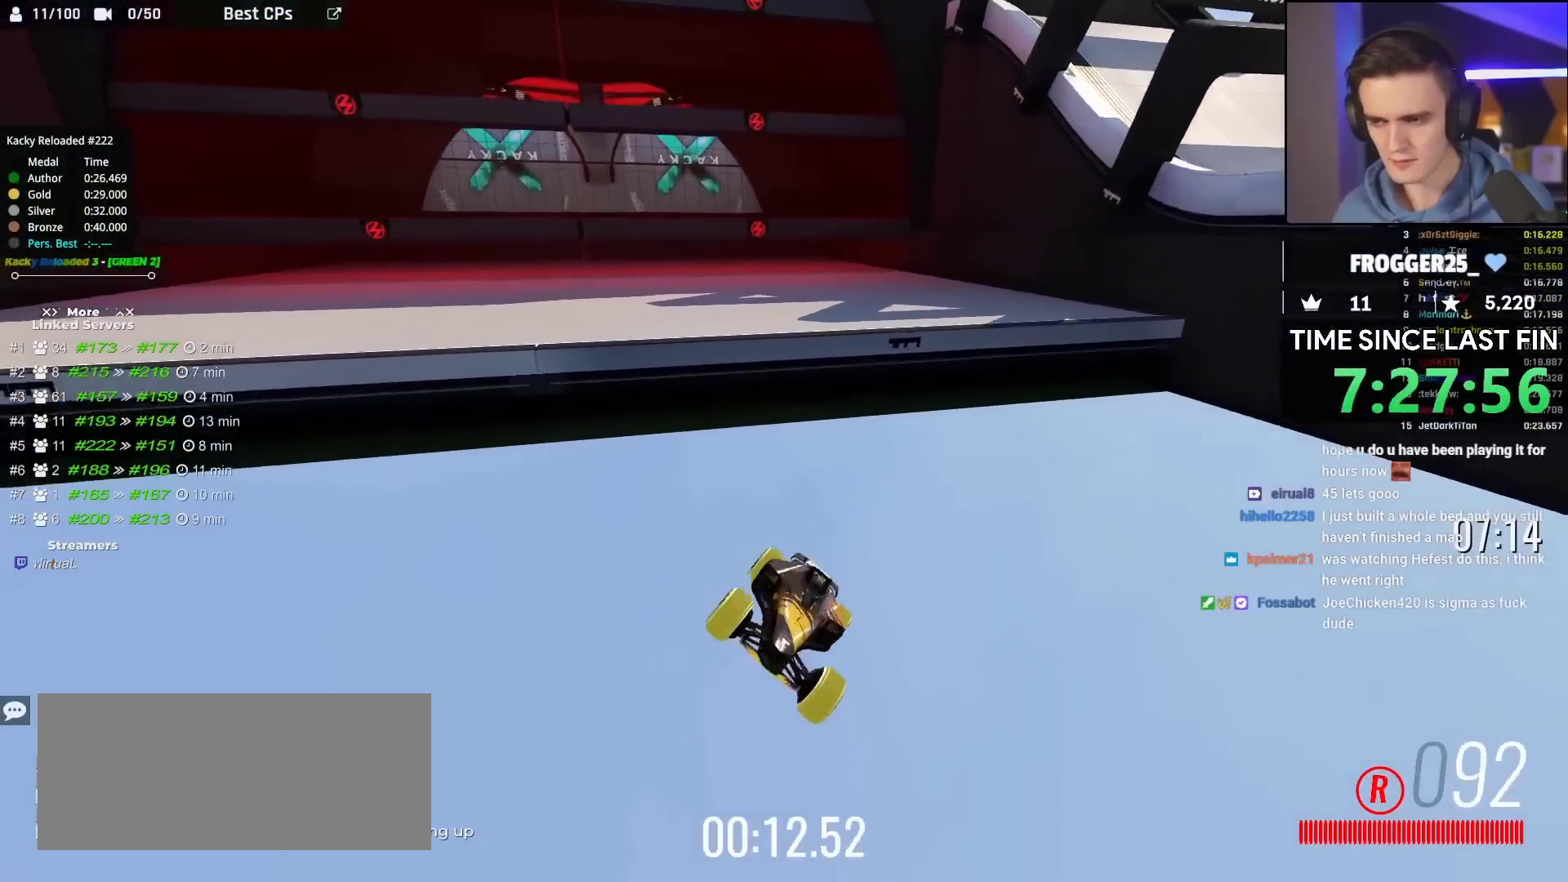
{"keys": ["up"], "events": []}
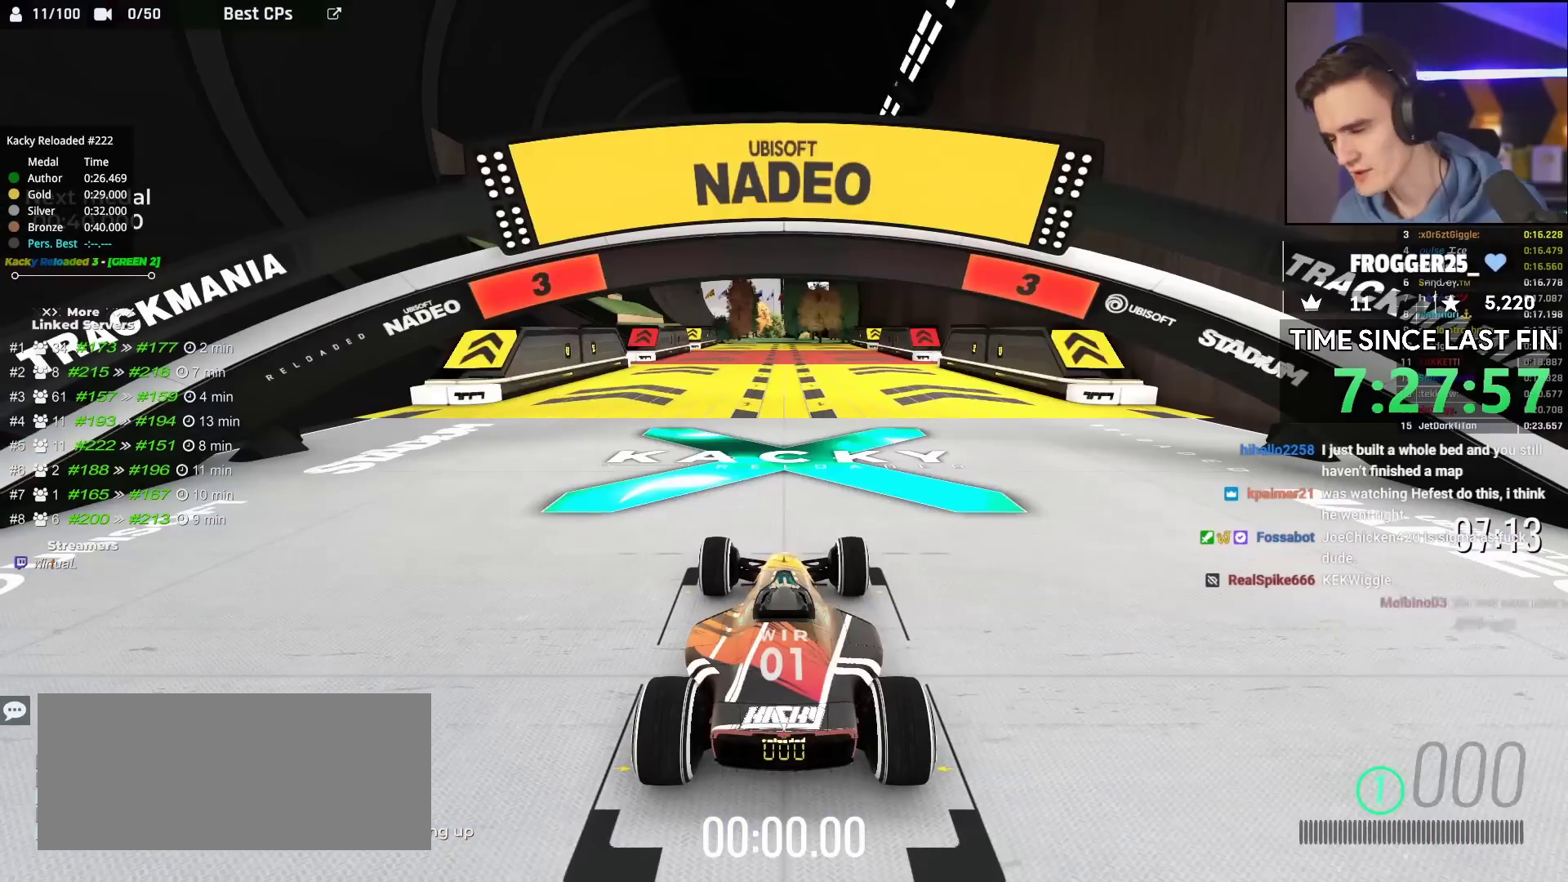
{"keys": ["up"], "events": []}
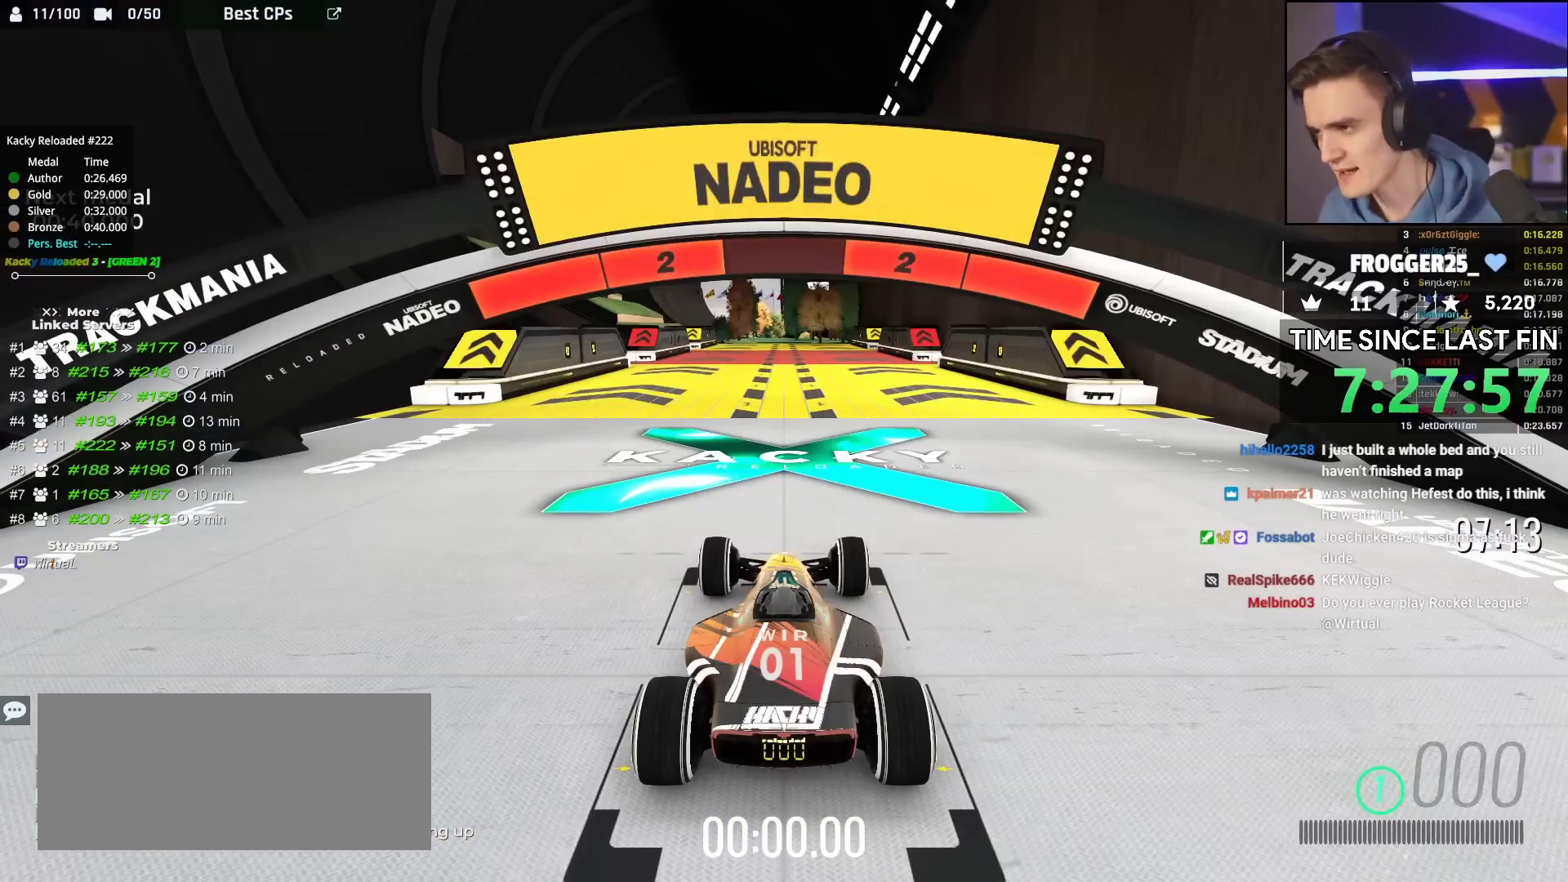
{"keys": ["up"], "events": []}
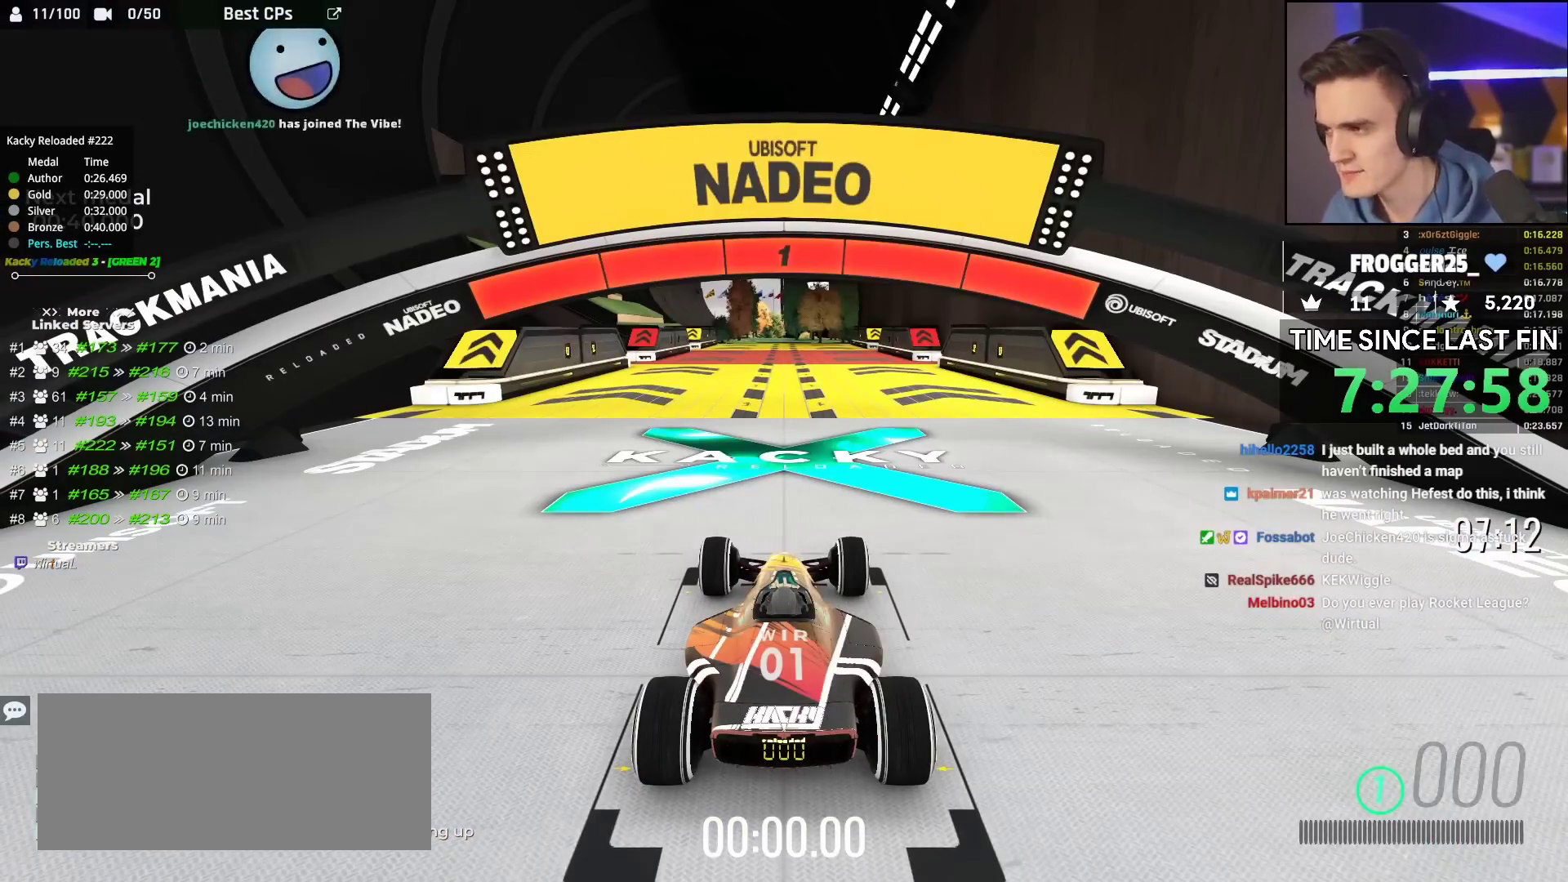
{"keys": ["up"], "events": []}
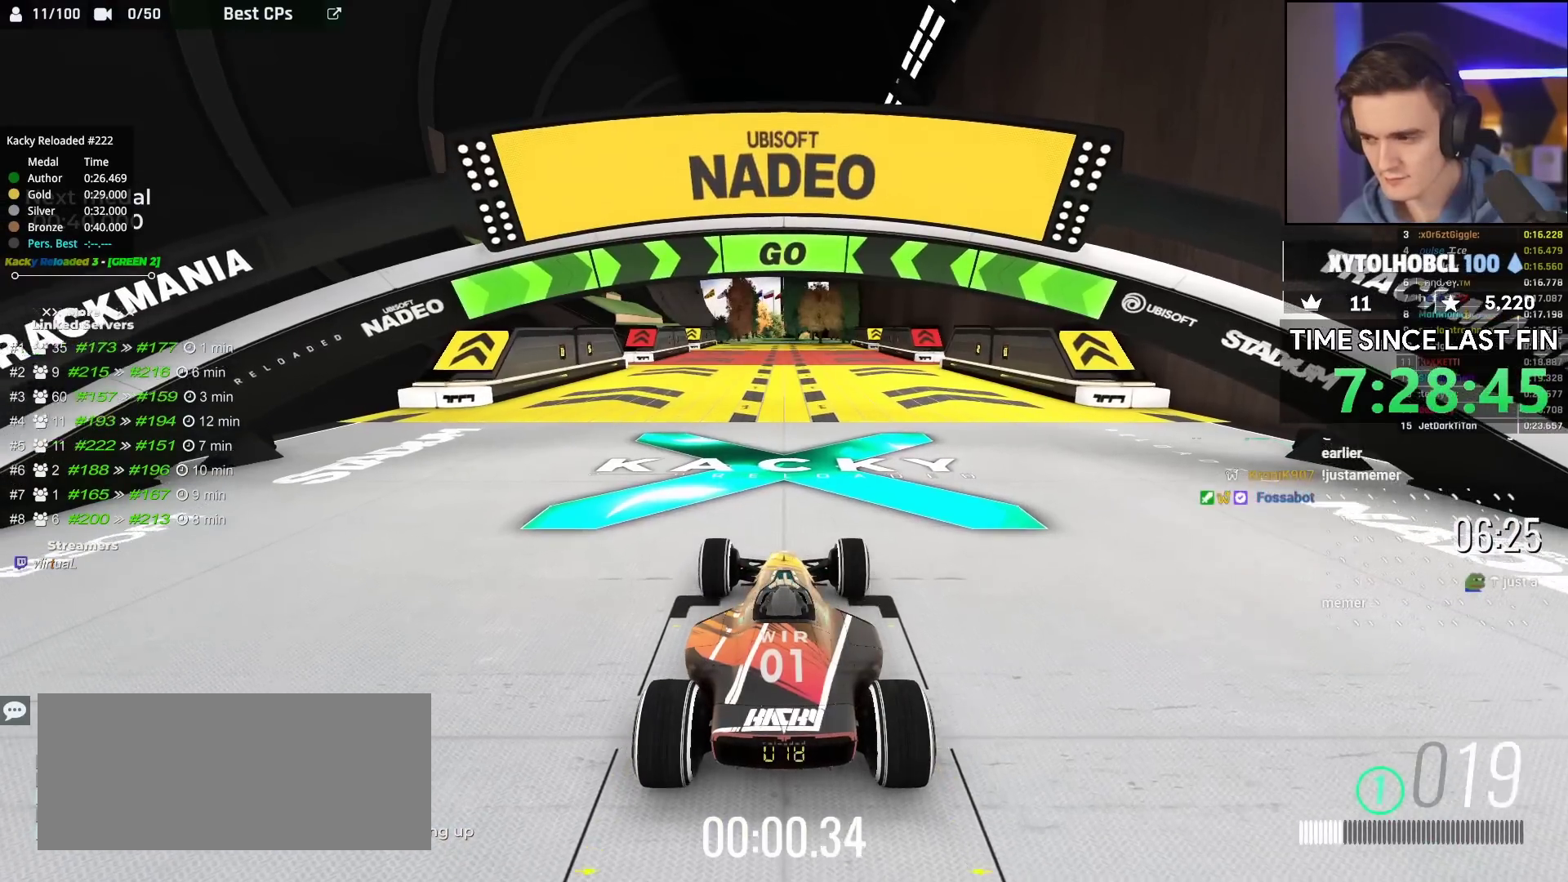
{"keys": ["up"], "events": []}
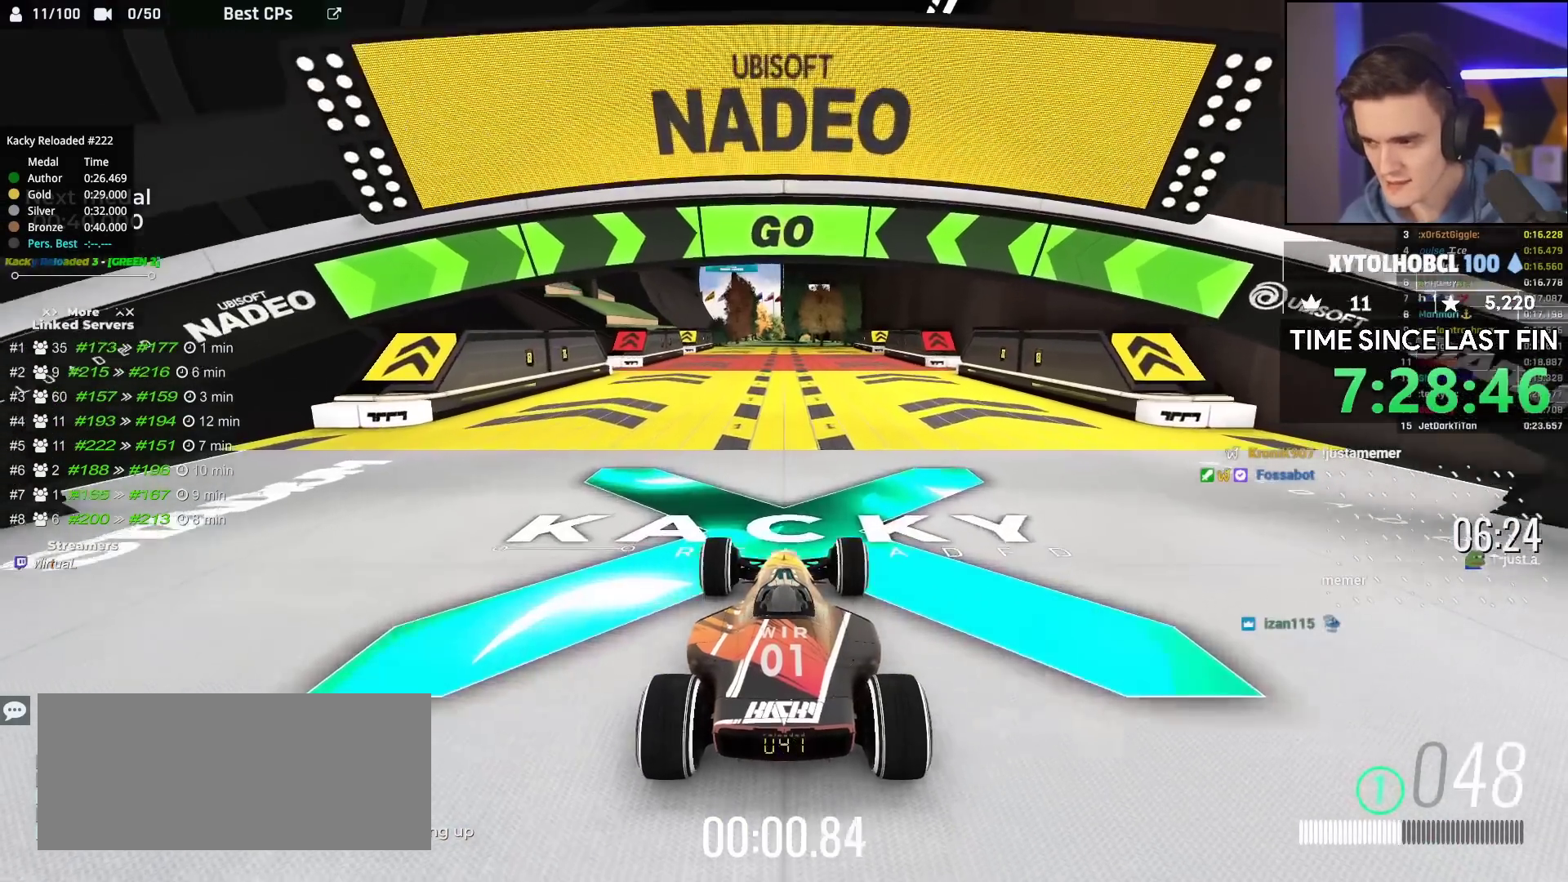
{"keys": ["up"], "events": []}